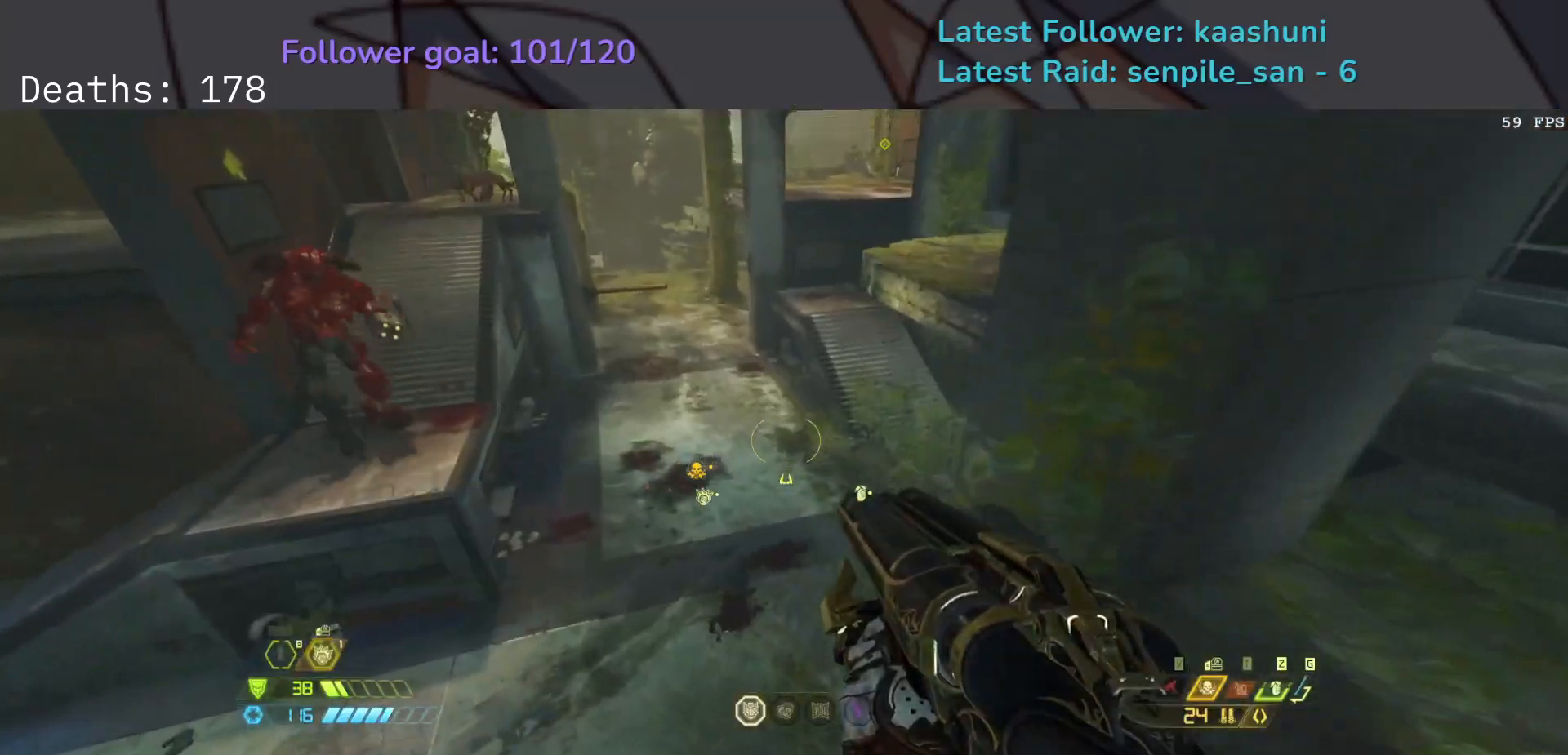
Gameplay with keyboard and mouse; each line is a JSON object with the keys and mouse buttons held at the frame after it. "events" lists presses ("down") and releases ("up") of "1", "2", "3", "4", "5", "a", "ctrl", "d", "e", "f", "g", "q", "r", "s", "shift", "space", "t", "tab", "v", "w", "z", "mouse_left", "mouse_wheel", "mouse_right", "mouse_mb4" and "mouse_mb5" between this image and that frame as [ms after this image, input, new state], when the widget could be followed in between. "mouse_left", "mouse_wheel", "mouse_right", "mouse_mb4", "mouse_mb5" = the "left", "wheel", "right", "mb4", "mb5" buttons of the "mouse" list. No other keys are recorded. "wheel" means that the mouse wheel is clicked or scrolled. Mouse movement is not recorded.
{"keys": ["e"], "mouse": [], "events": [[167, "shift", "up"], [383, "s", "up"]]}
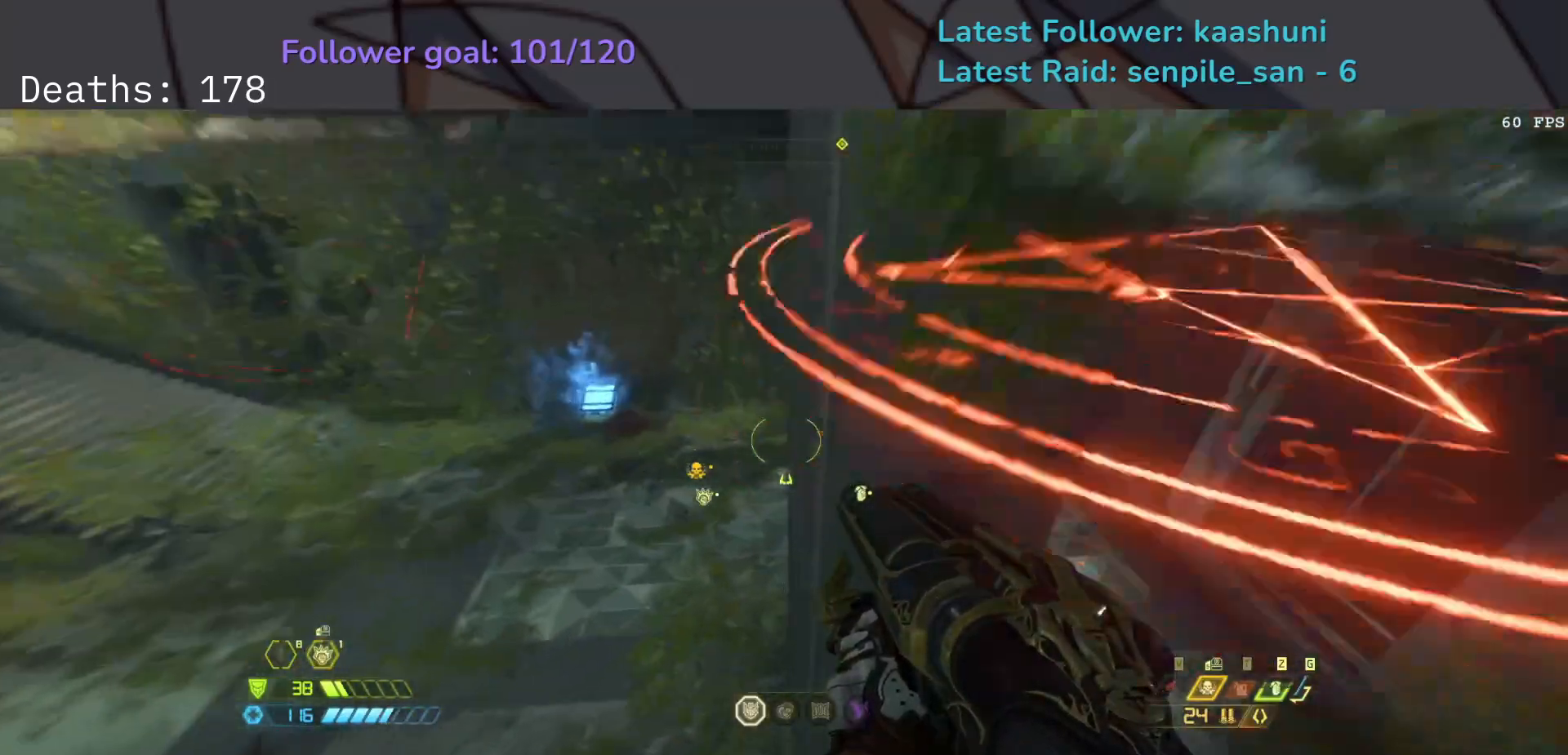
{"keys": ["e", "shift"], "mouse": [], "events": [[450, "shift", "down"]]}
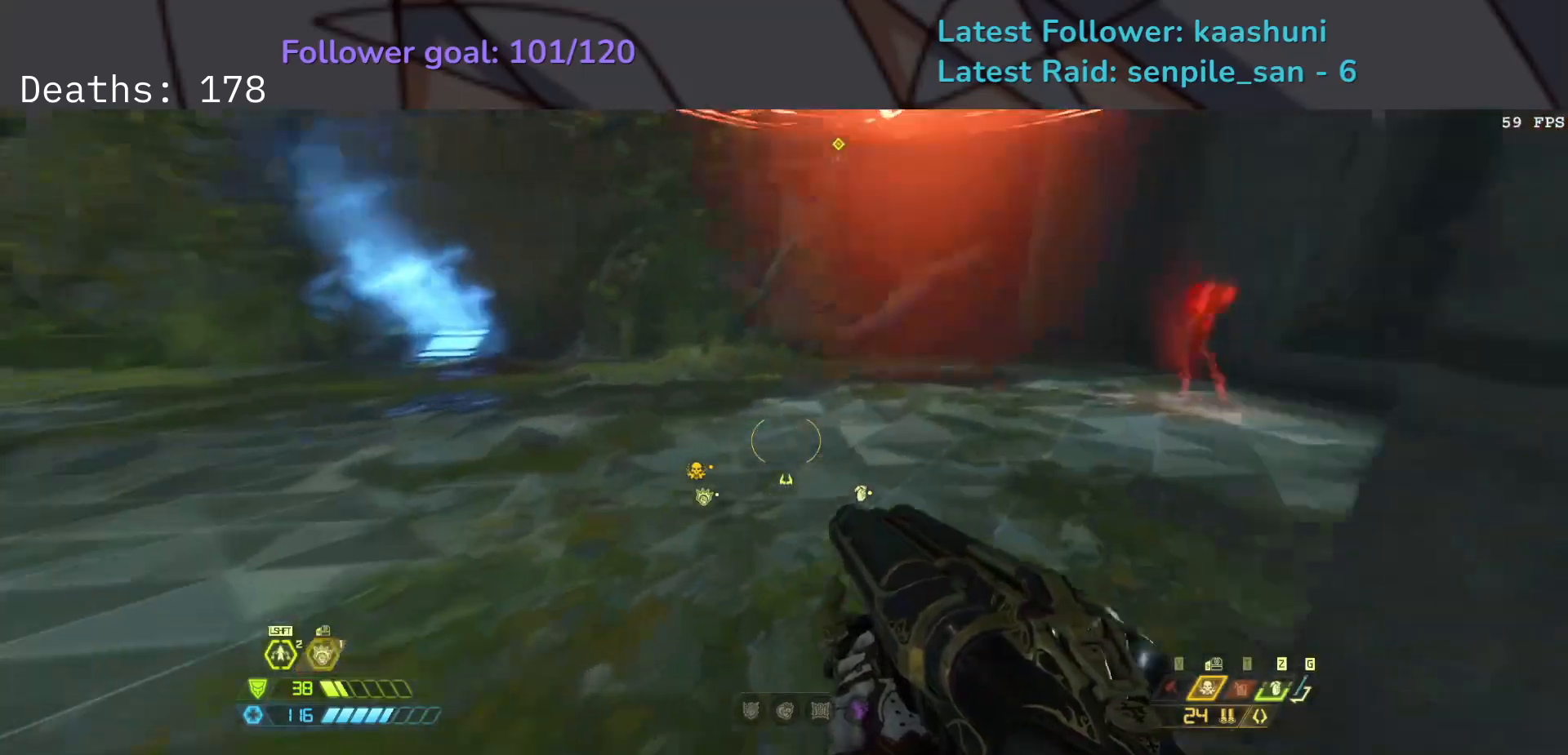
{"keys": ["e"], "mouse": [], "events": [[117, "shift", "up"]]}
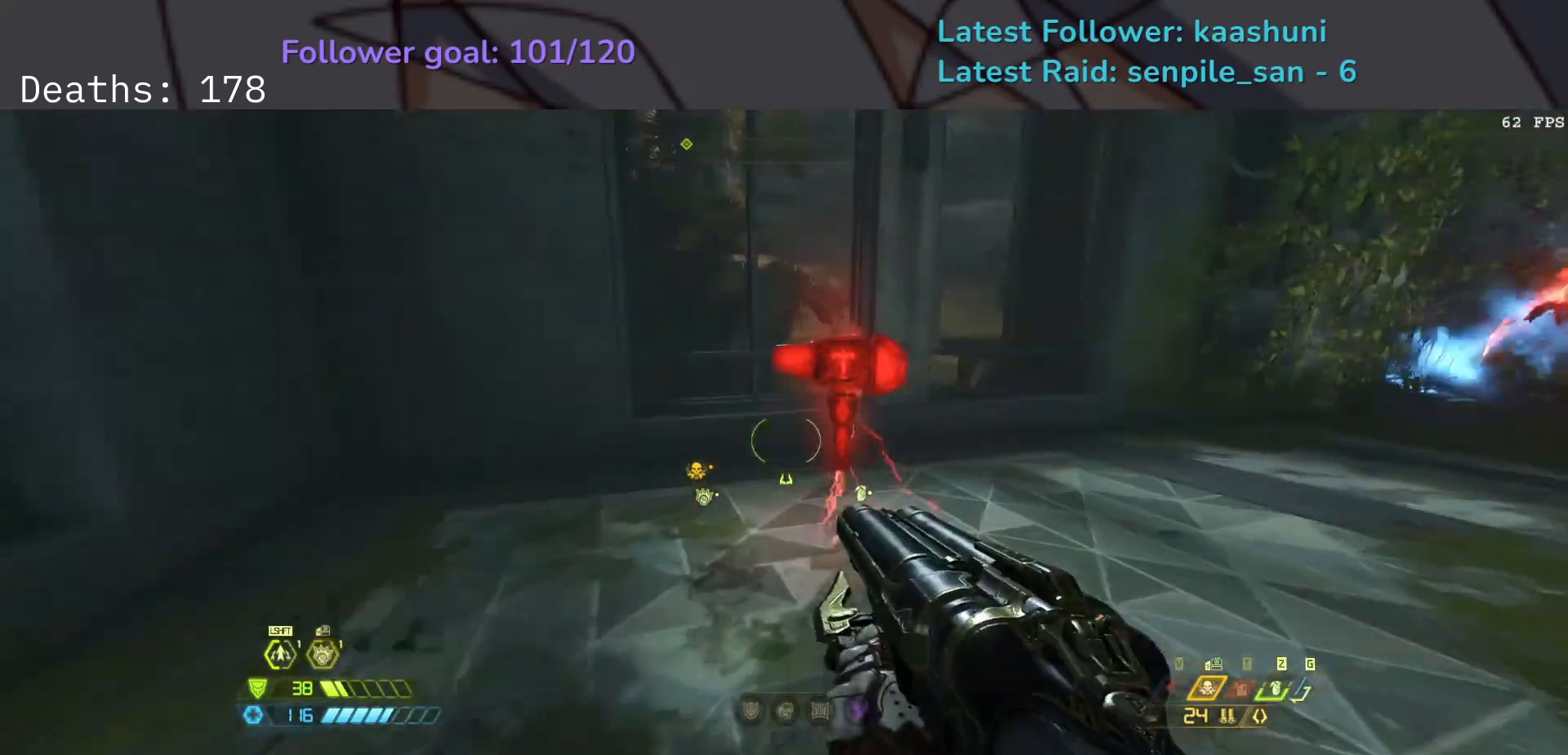
{"keys": ["e"], "mouse": [], "events": [[67, "shift", "down"], [183, "shift", "up"]]}
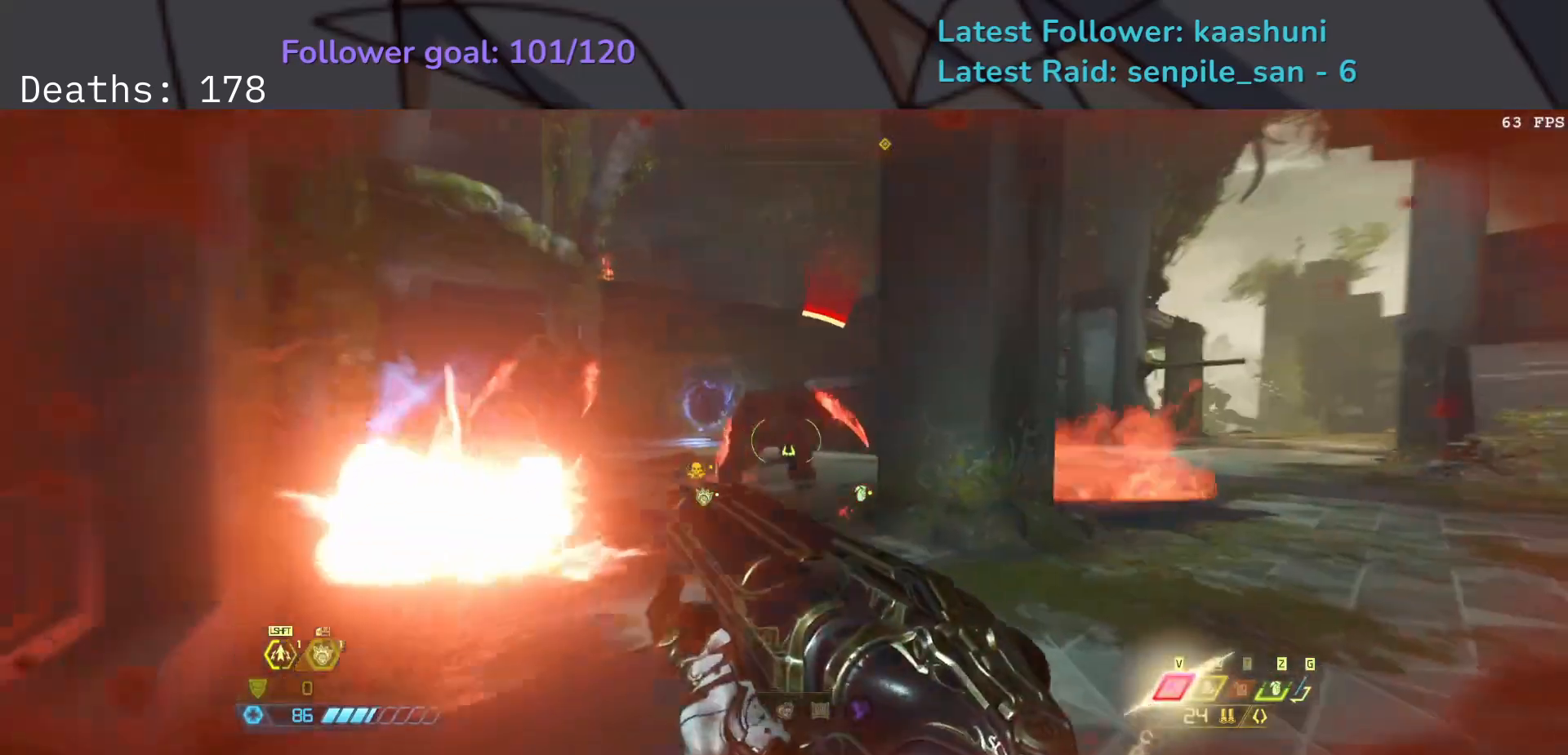
{"keys": ["e"], "mouse": ["right"], "events": [[17, "5", "down"], [83, "mouse_right", "down"], [150, "5", "up"], [317, "shift", "down"], [500, "shift", "up"]]}
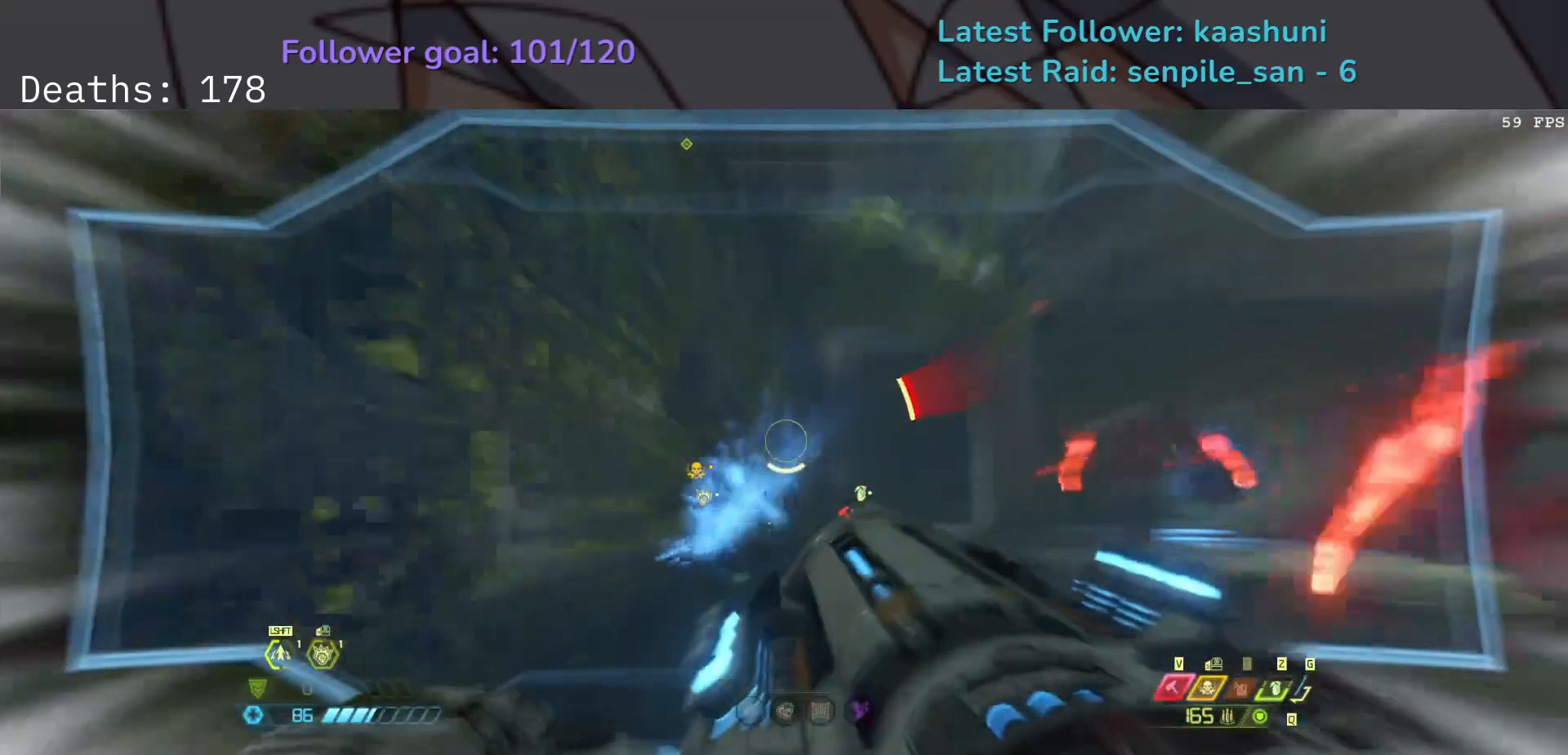
{"keys": ["e"], "mouse": ["right"], "events": [[350, "shift", "down"], [417, "shift", "up"]]}
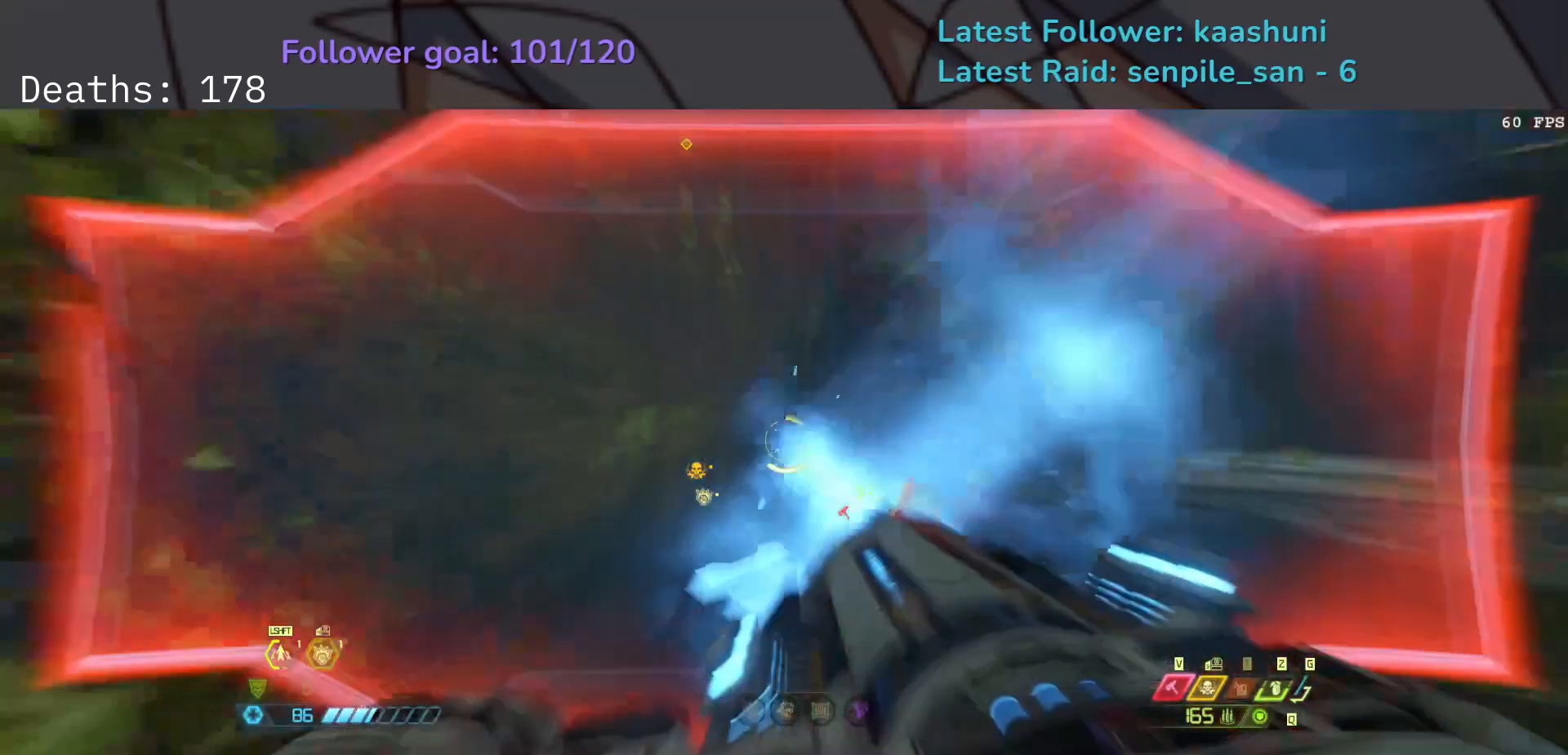
{"keys": ["e", "s"], "mouse": [], "events": [[233, "mouse_right", "up"], [483, "s", "down"]]}
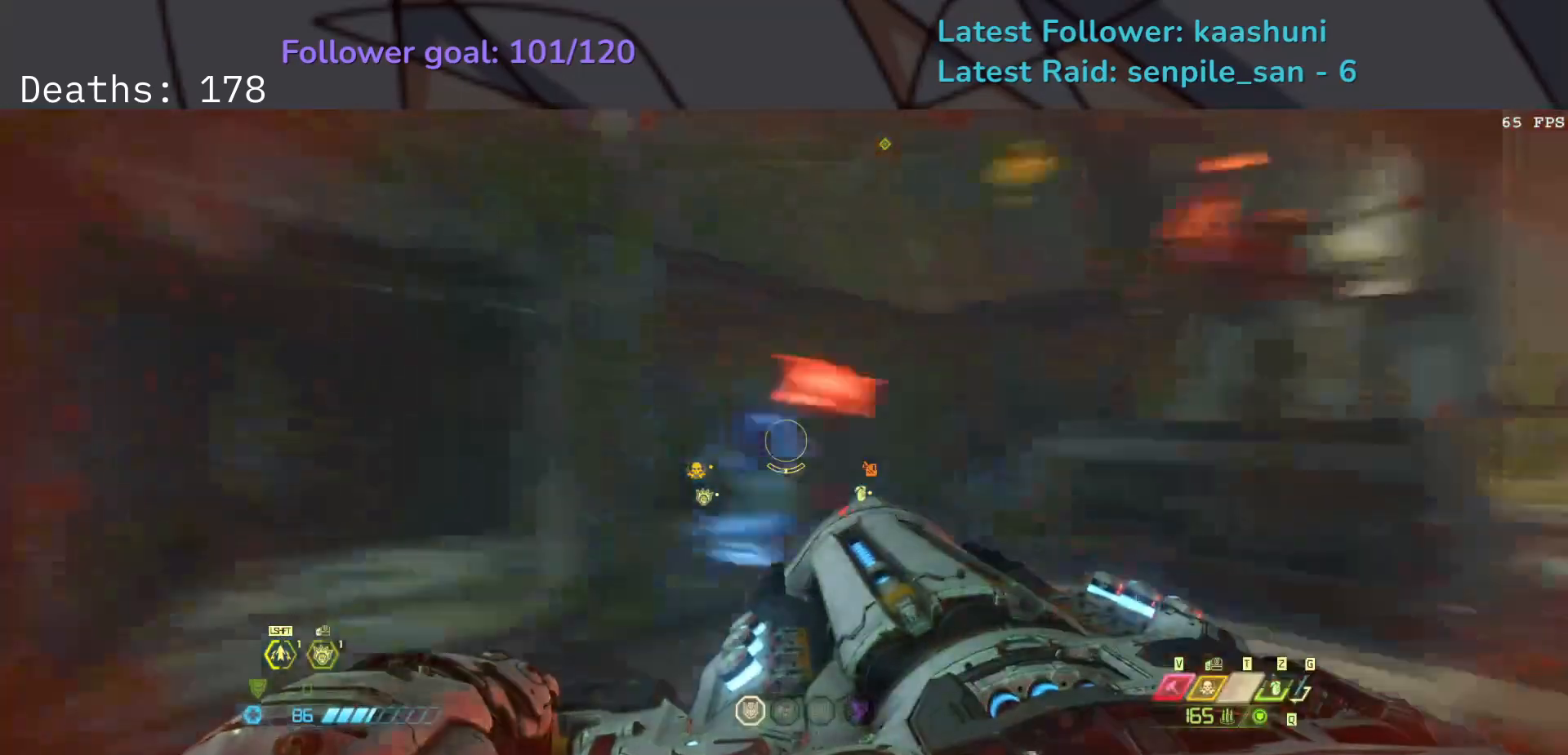
{"keys": ["e"], "mouse": [], "events": [[417, "s", "up"]]}
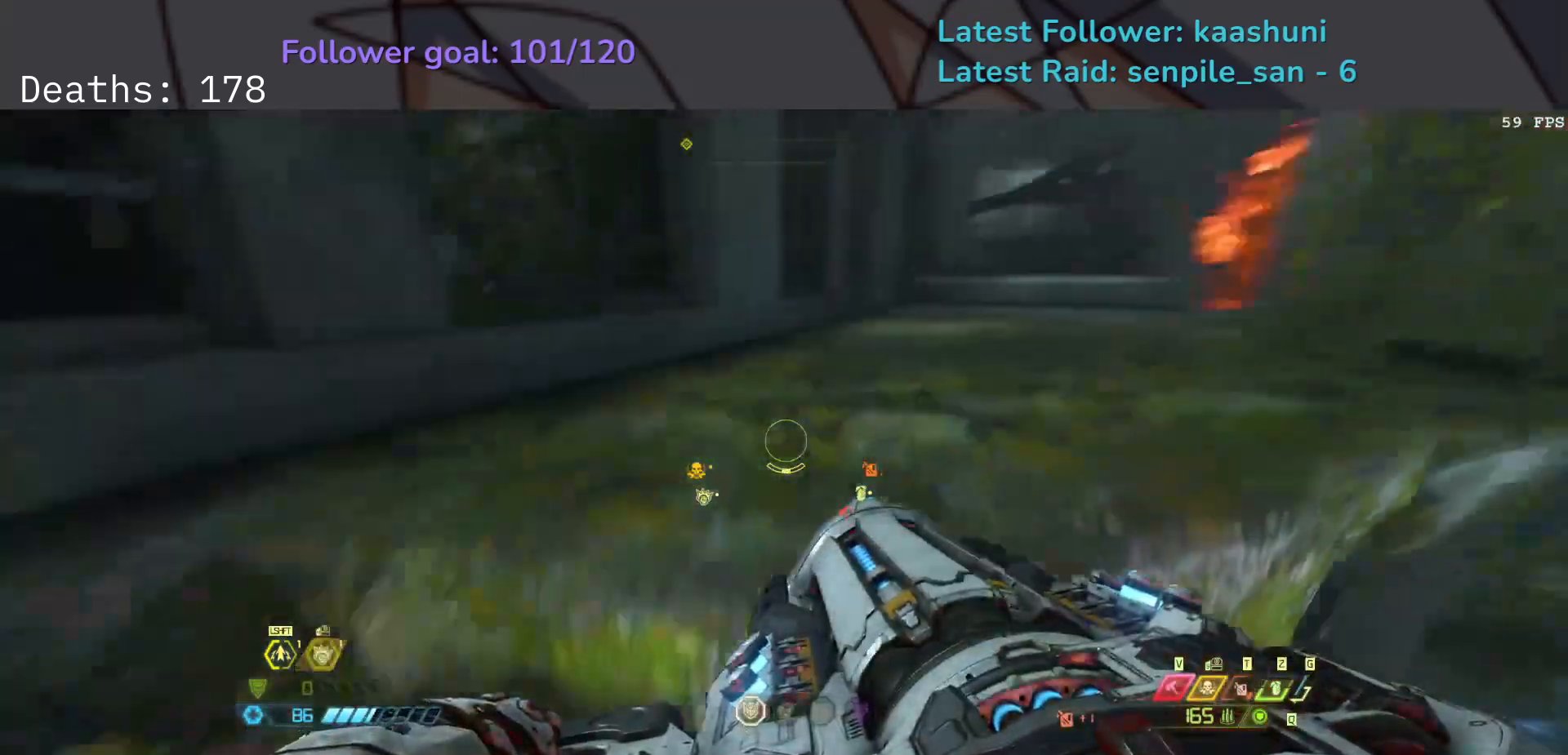
{"keys": ["e"], "mouse": [], "events": []}
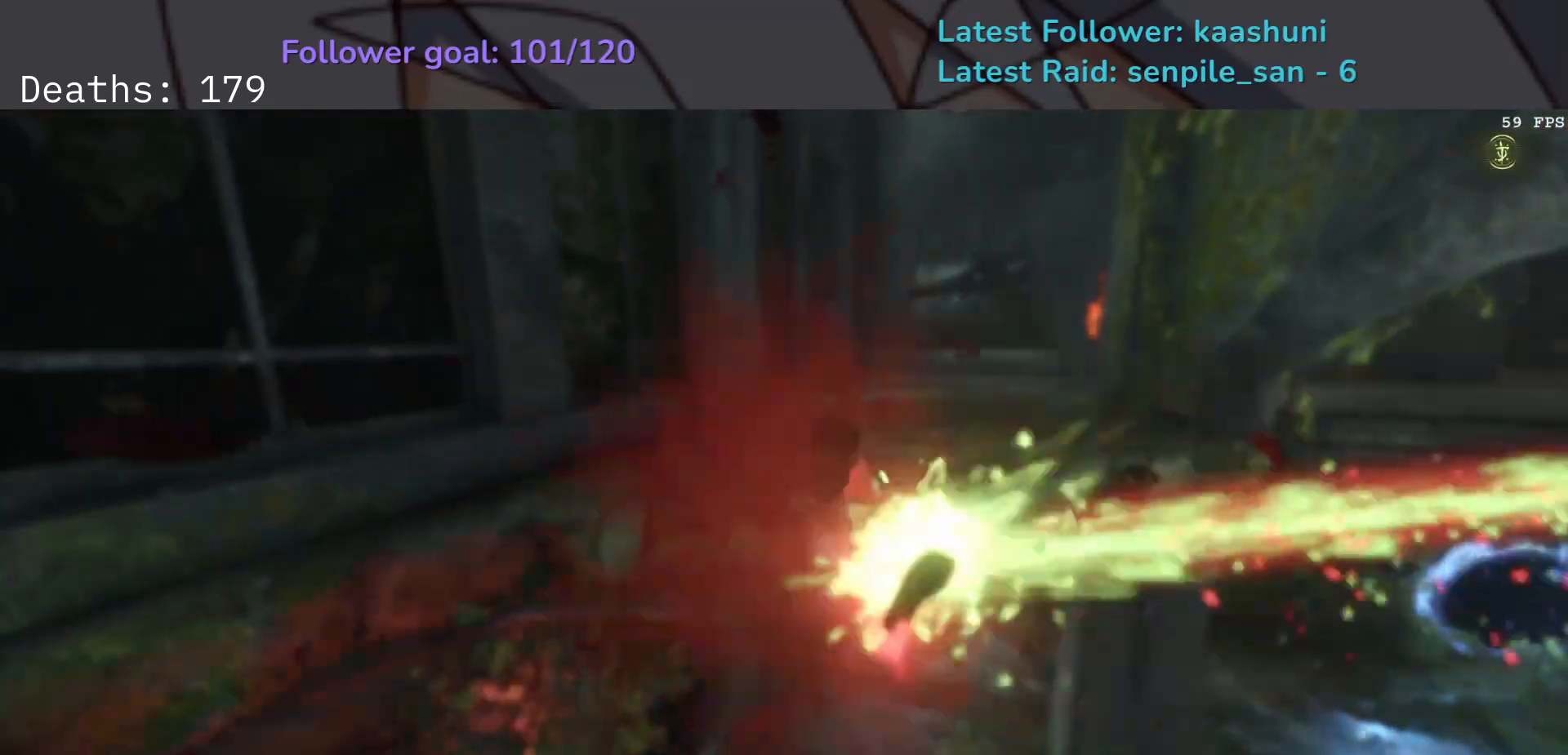
{"keys": [], "mouse": [], "events": [[133, "e", "up"]]}
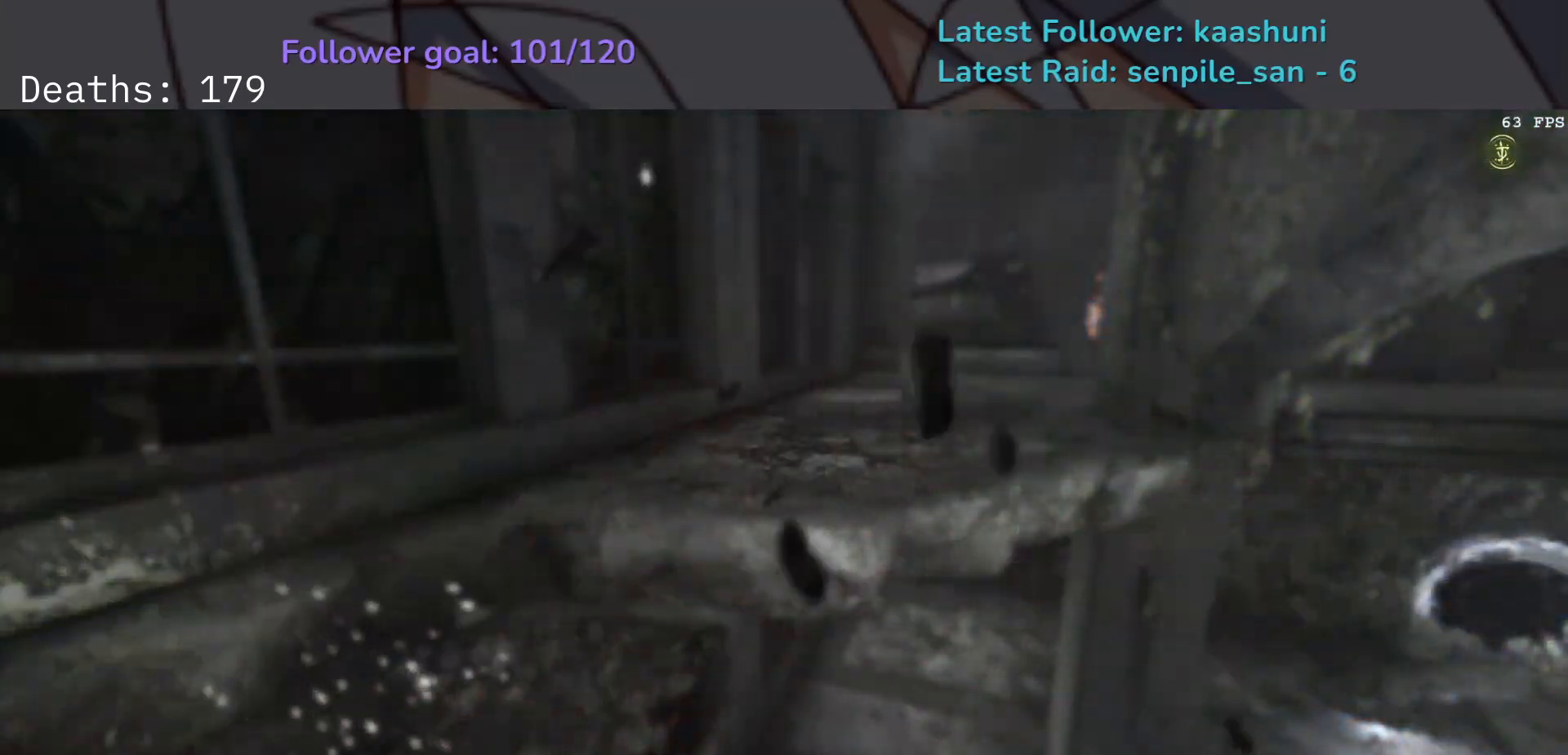
{"keys": [], "mouse": [], "events": []}
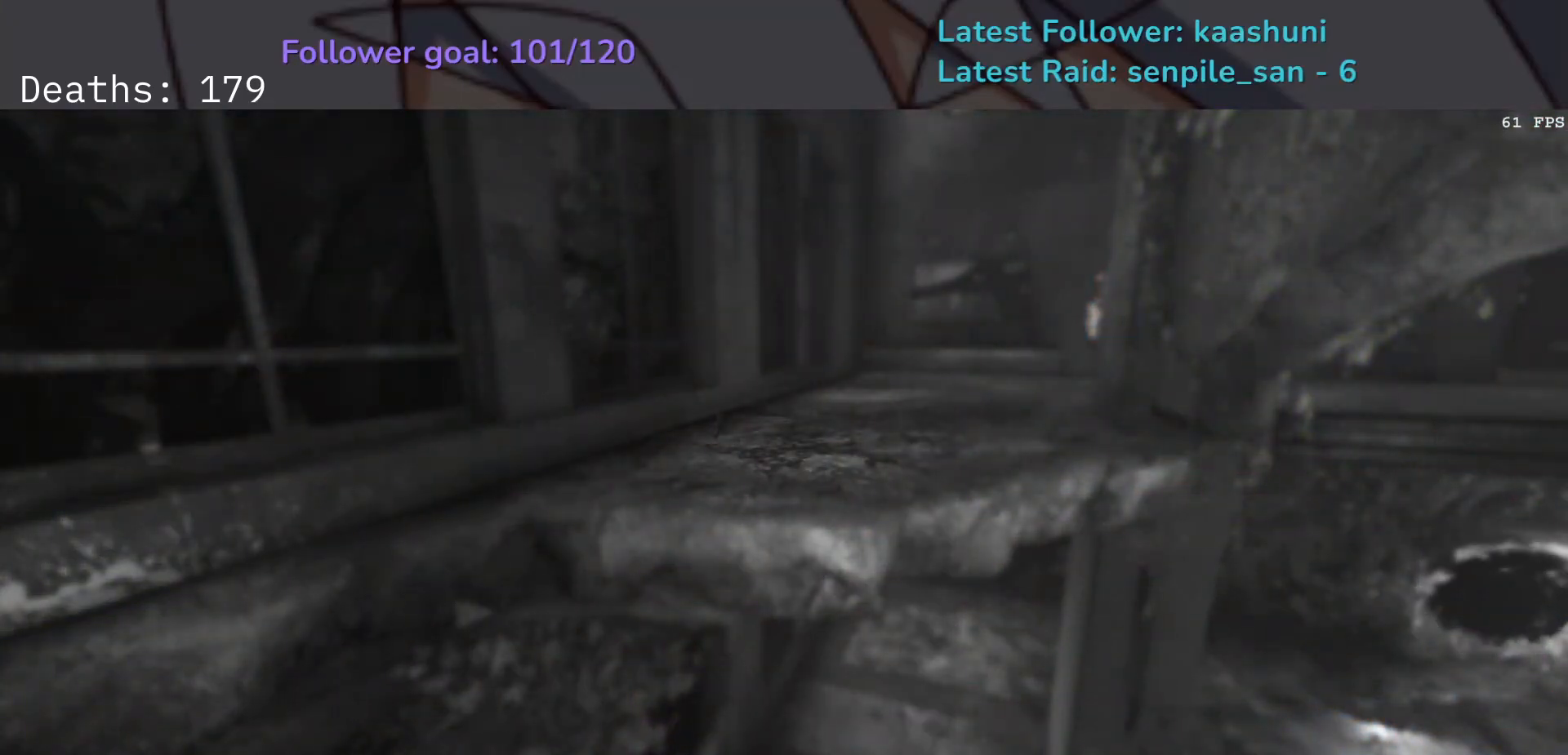
{"keys": ["e", "shift"], "mouse": [], "events": [[333, "e", "down"], [417, "shift", "down"]]}
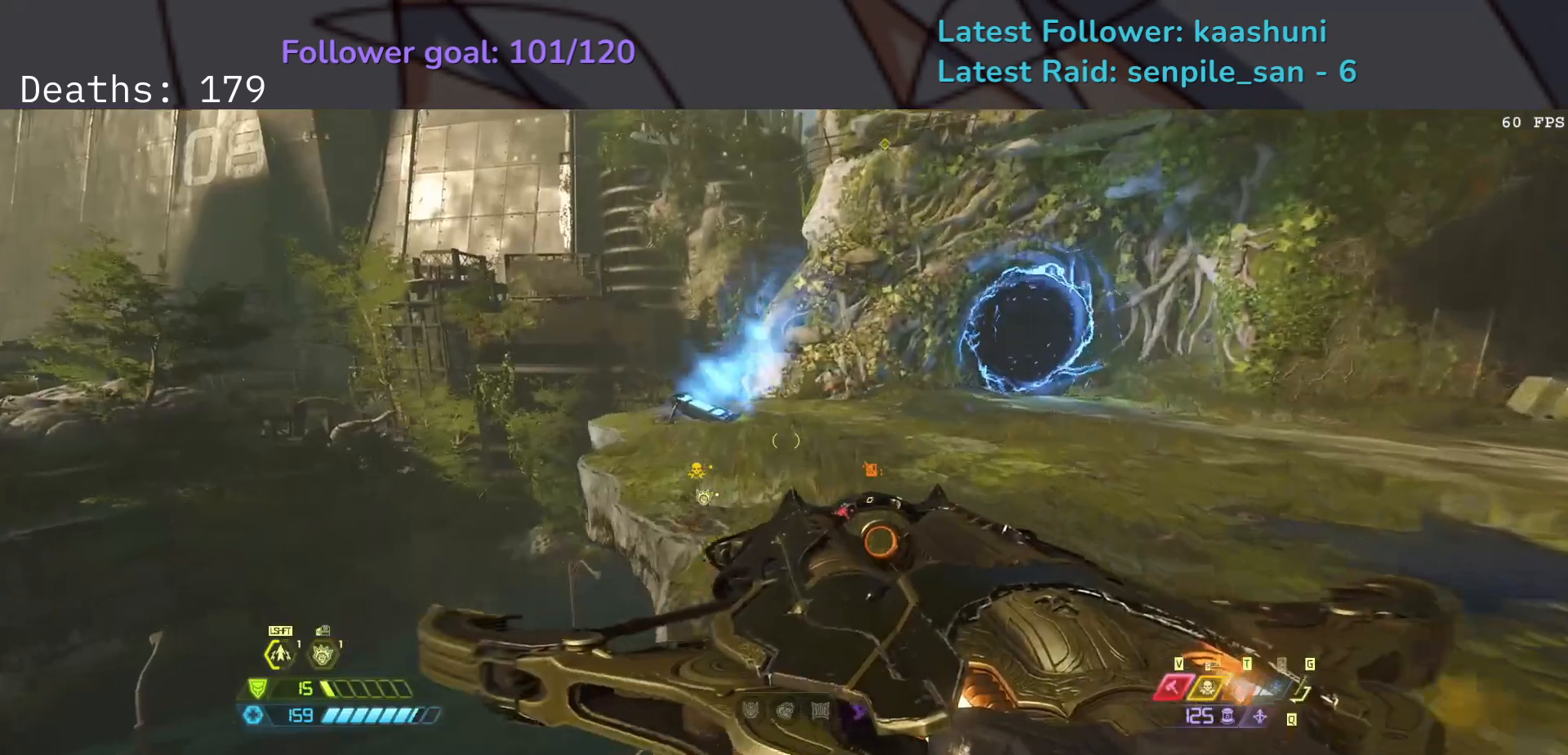
{"keys": ["e"], "mouse": [], "events": [[83, "shift", "up"]]}
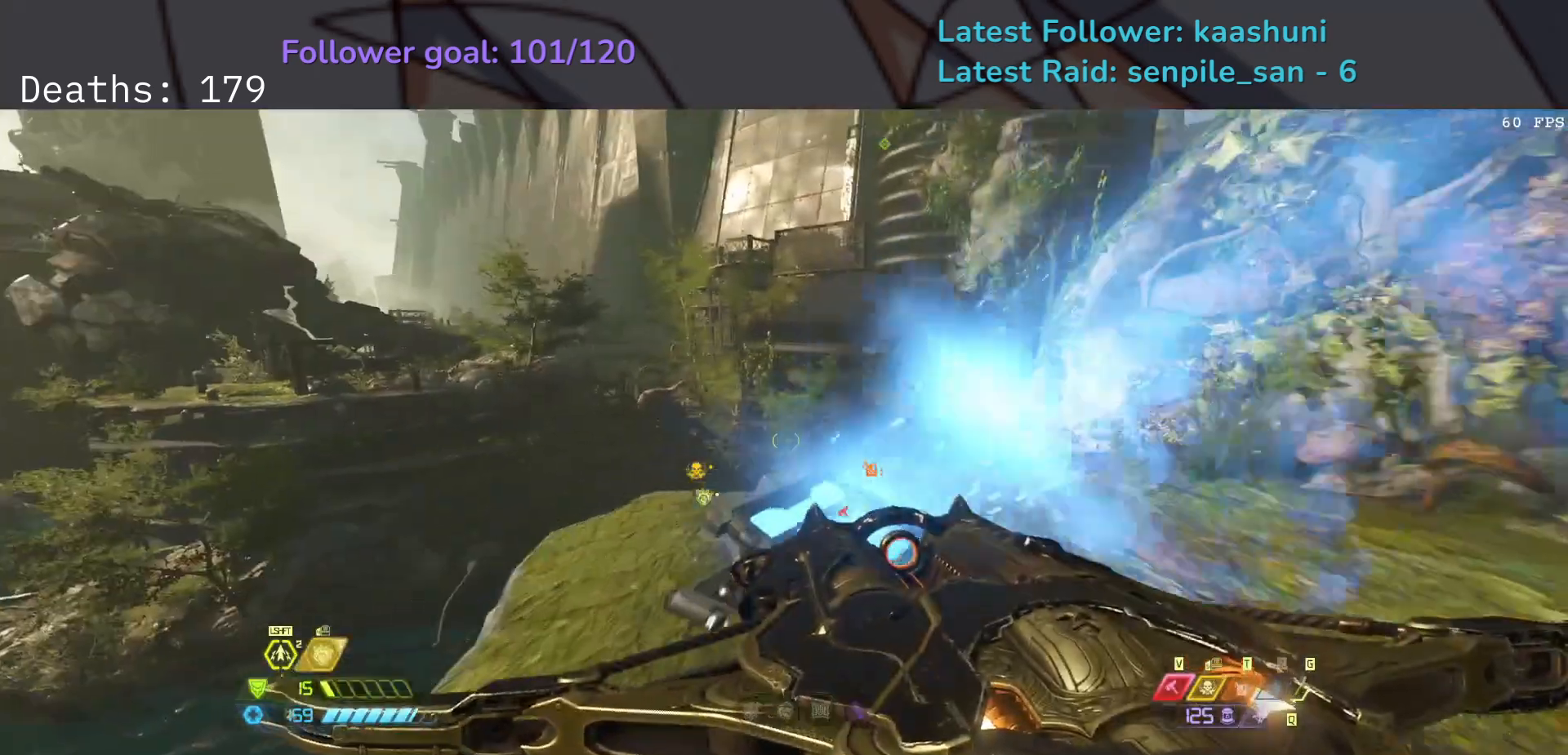
{"keys": ["s"], "mouse": [], "events": [[250, "s", "down"], [367, "e", "up"]]}
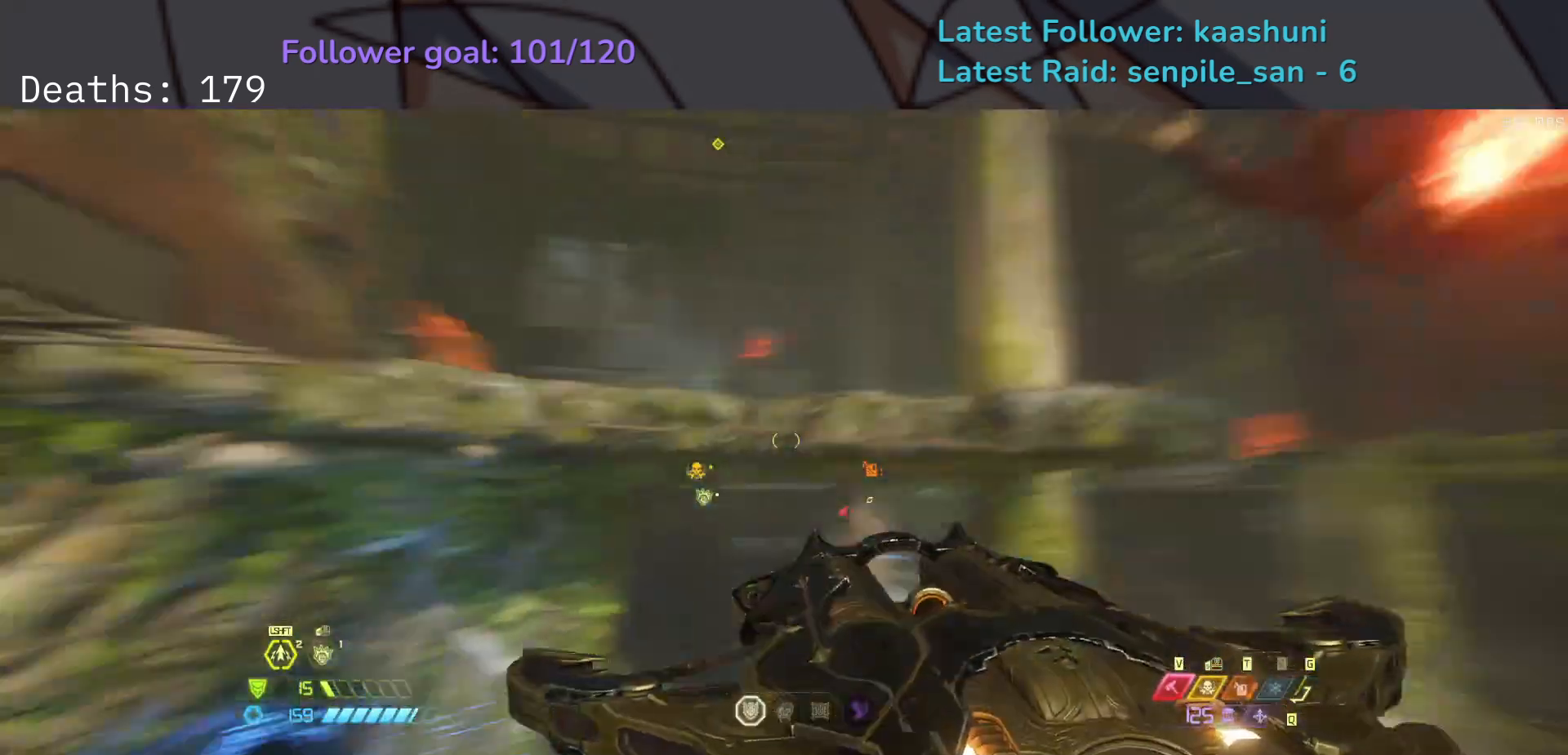
{"keys": ["s"], "mouse": [], "events": []}
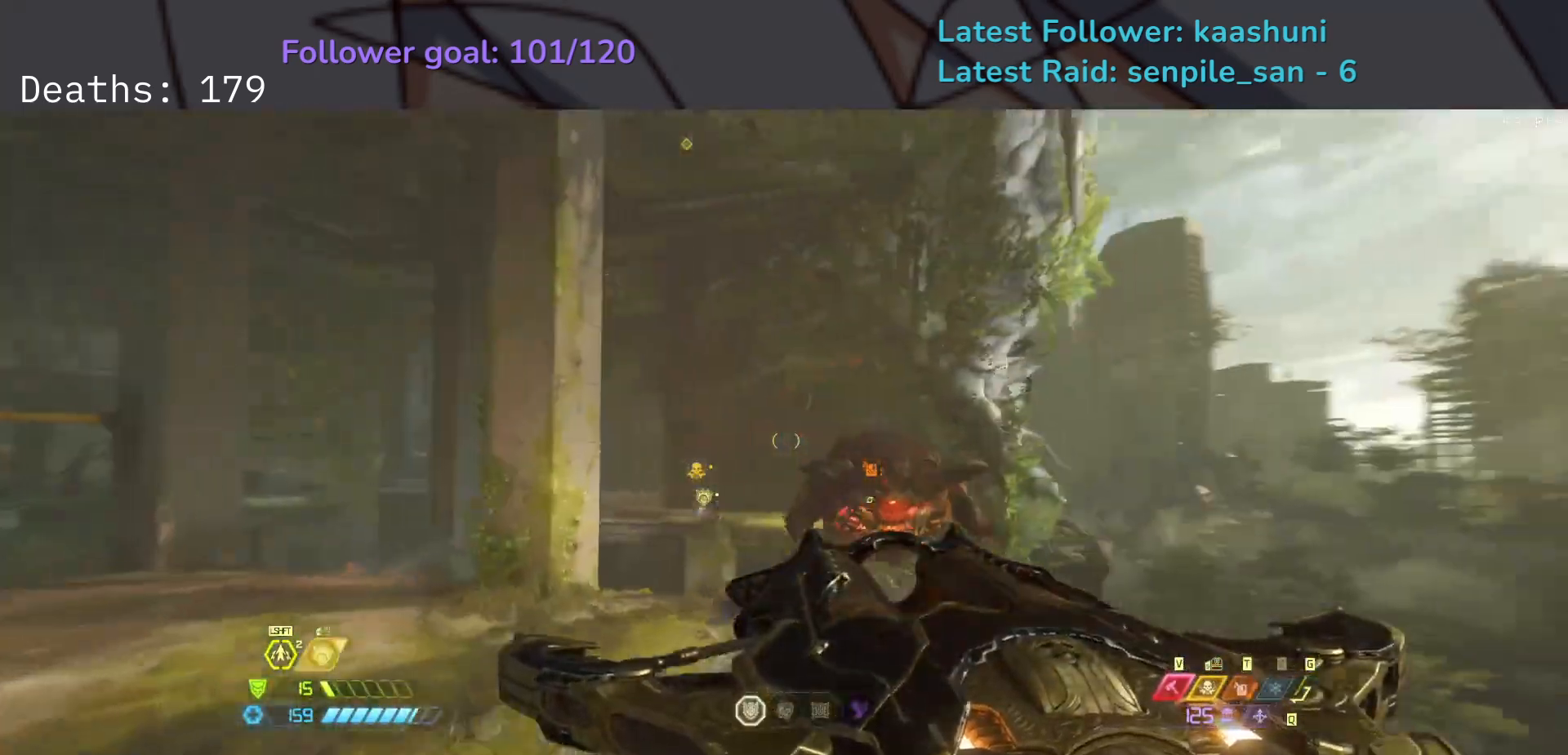
{"keys": ["e", "s"], "mouse": [], "events": [[17, "mouse_left", "down"], [83, "w", "down"], [150, "mouse_left", "up"], [250, "w", "up"], [367, "e", "down"]]}
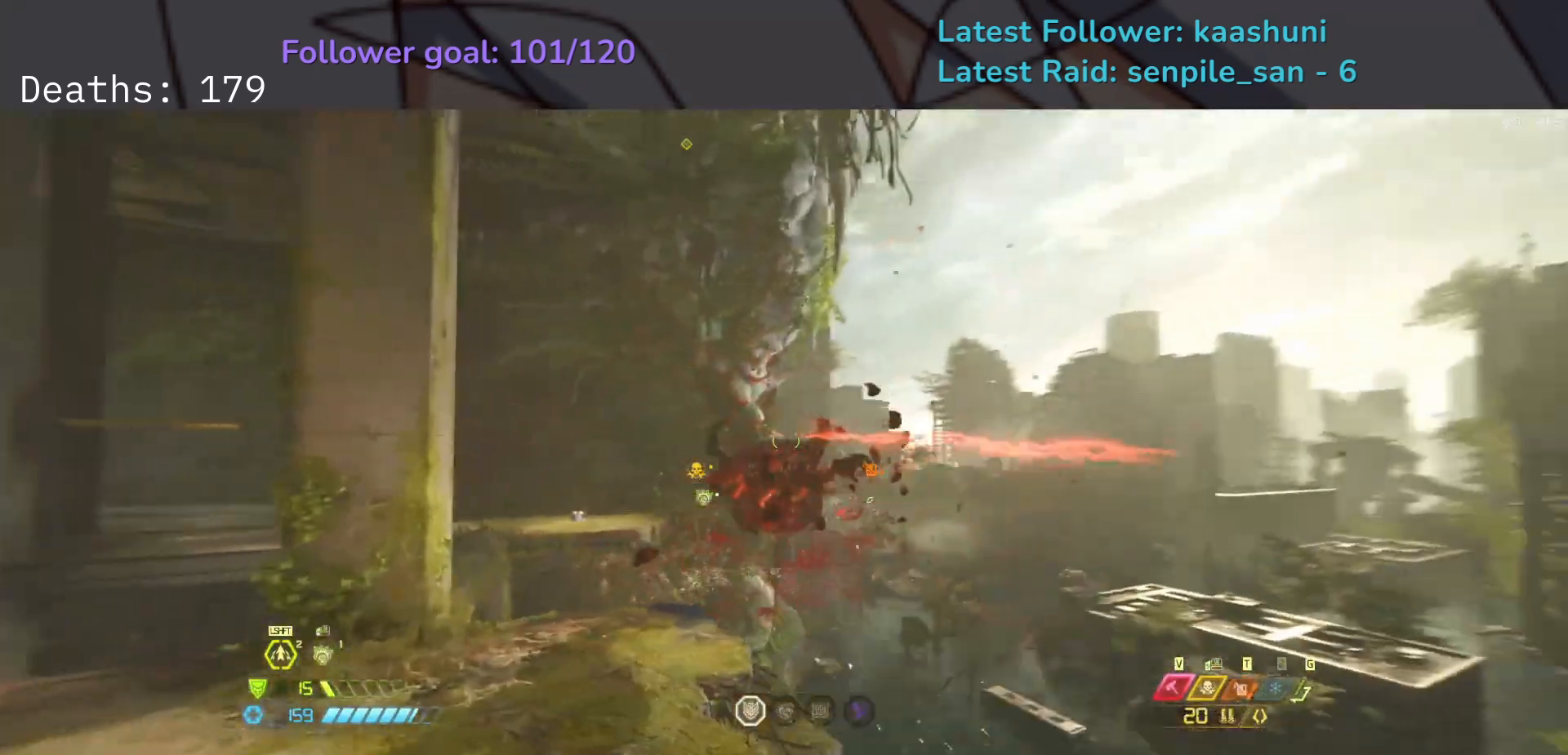
{"keys": ["e", "s"], "mouse": [], "events": [[167, "mouse_left", "down"], [217, "r", "down"], [317, "mouse_left", "up"], [317, "space", "down"], [400, "r", "up"], [483, "space", "up"]]}
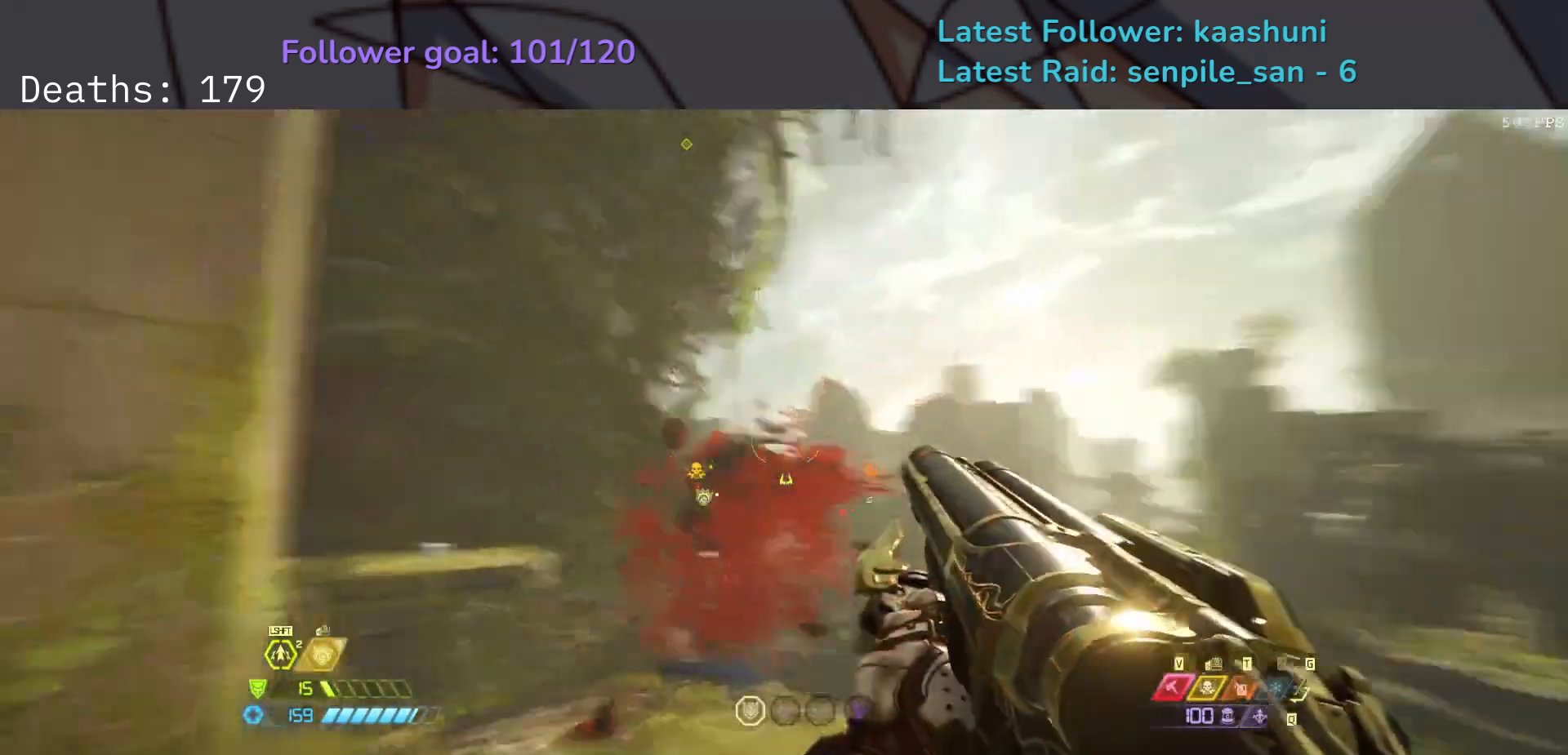
{"keys": ["2", "e"], "mouse": [], "events": [[150, "s", "up"], [283, "mouse_left", "down"], [467, "mouse_left", "up"], [500, "2", "down"]]}
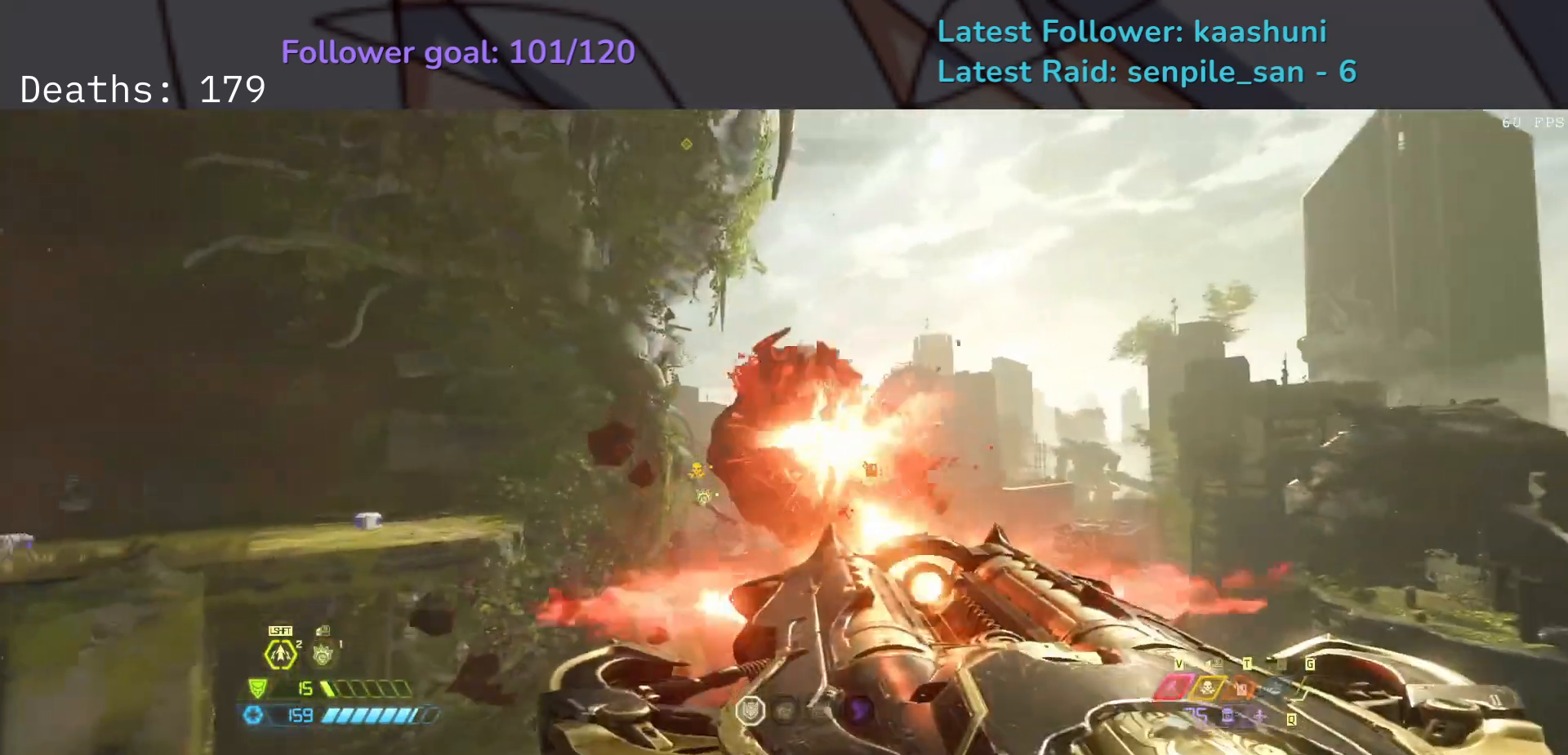
{"keys": ["e", "shift"], "mouse": [], "events": [[133, "2", "up"], [133, "space", "down"], [333, "space", "up"], [500, "shift", "down"]]}
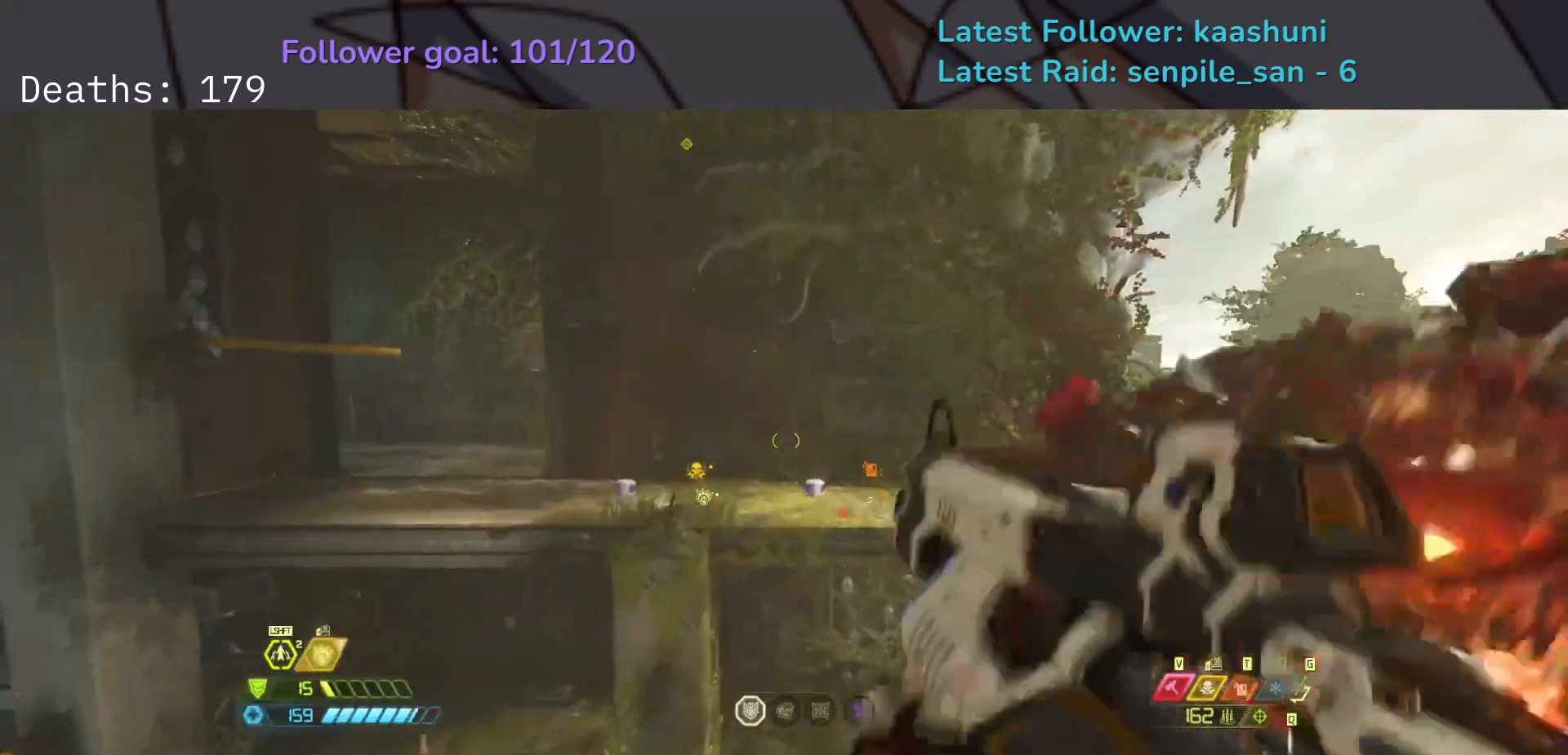
{"keys": ["e"], "mouse": [], "events": [[117, "shift", "up"], [283, "shift", "down"], [450, "shift", "up"]]}
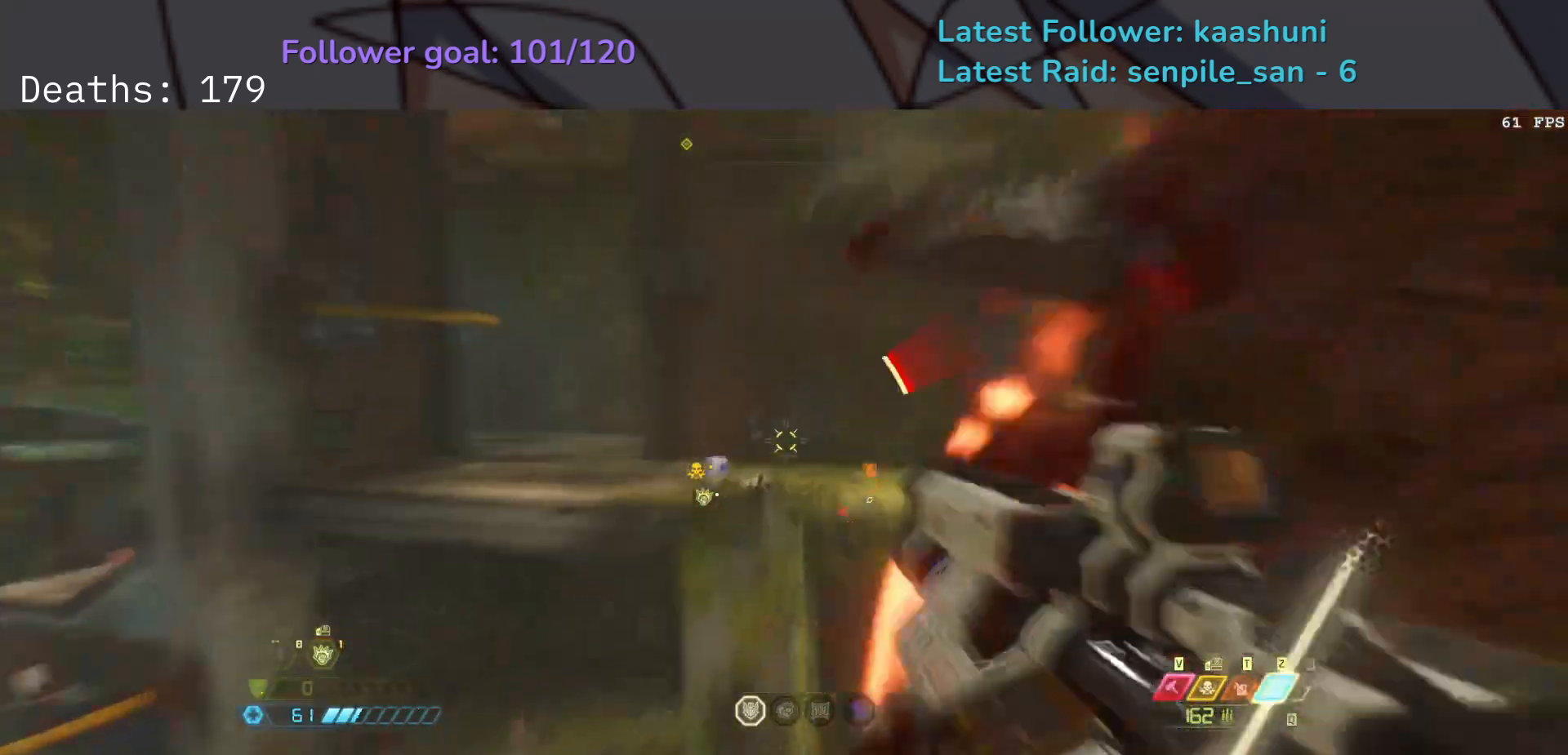
{"keys": ["e"], "mouse": [], "events": []}
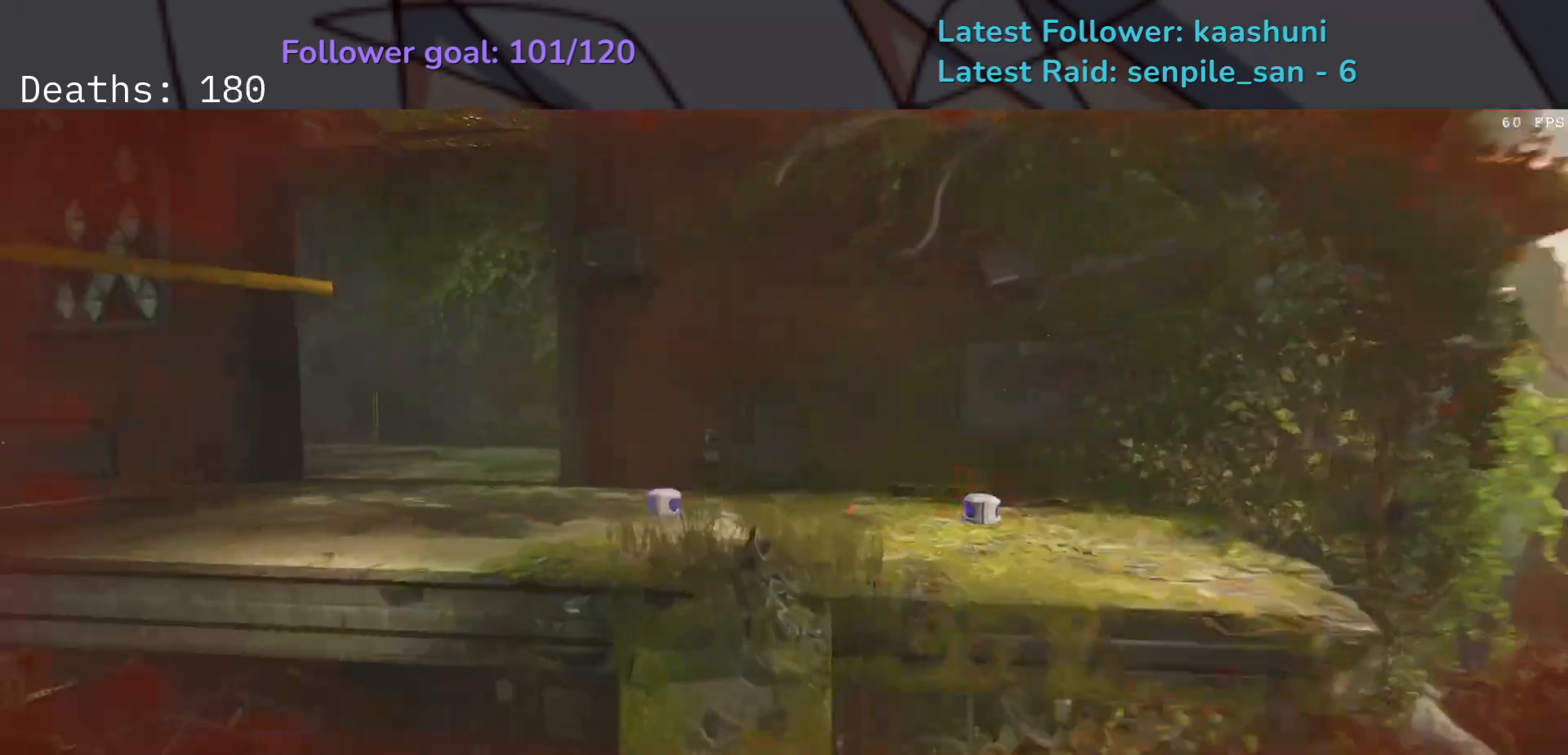
{"keys": ["e"], "mouse": [], "events": [[150, "shift", "down"], [300, "shift", "up"]]}
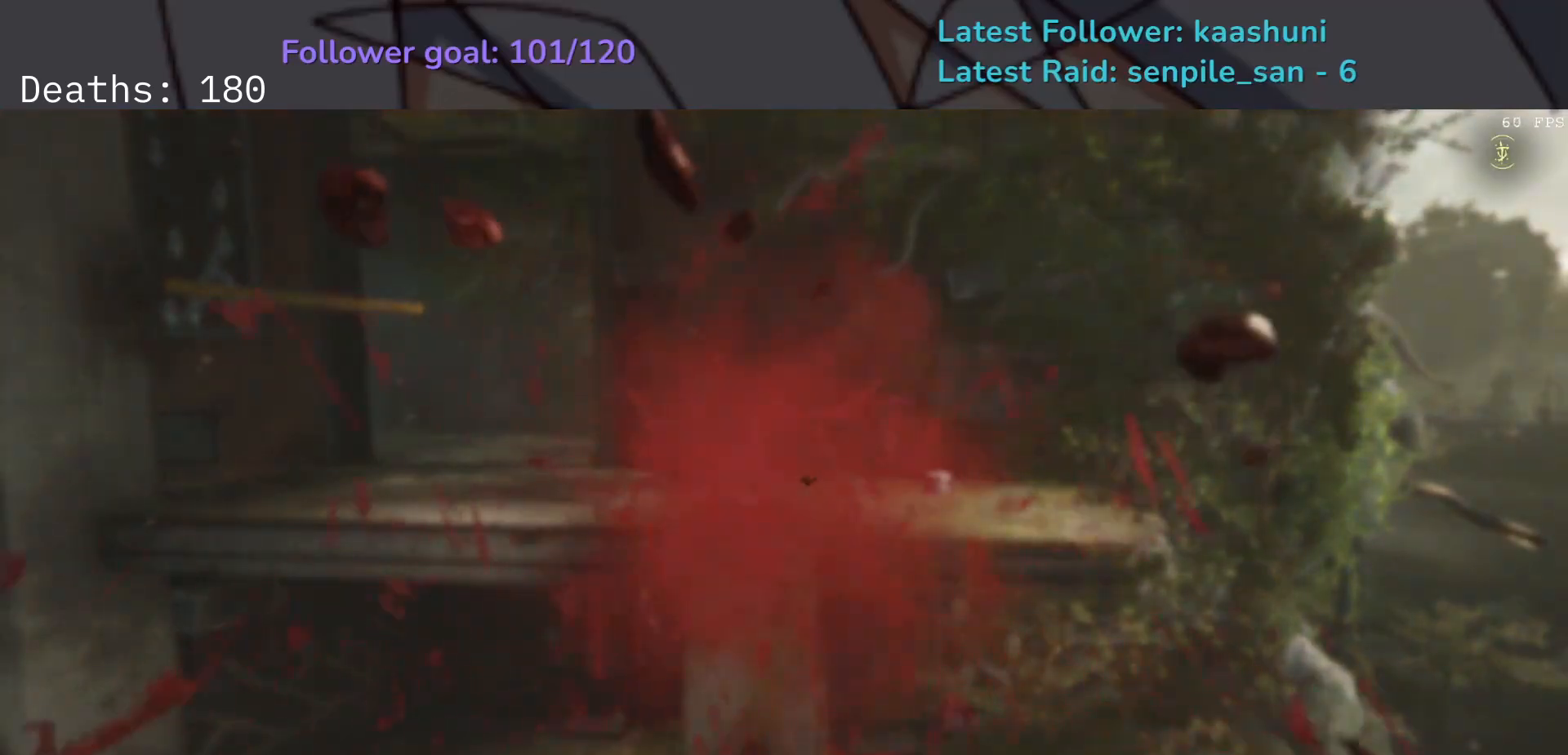
{"keys": [], "mouse": [], "events": [[67, "e", "up"]]}
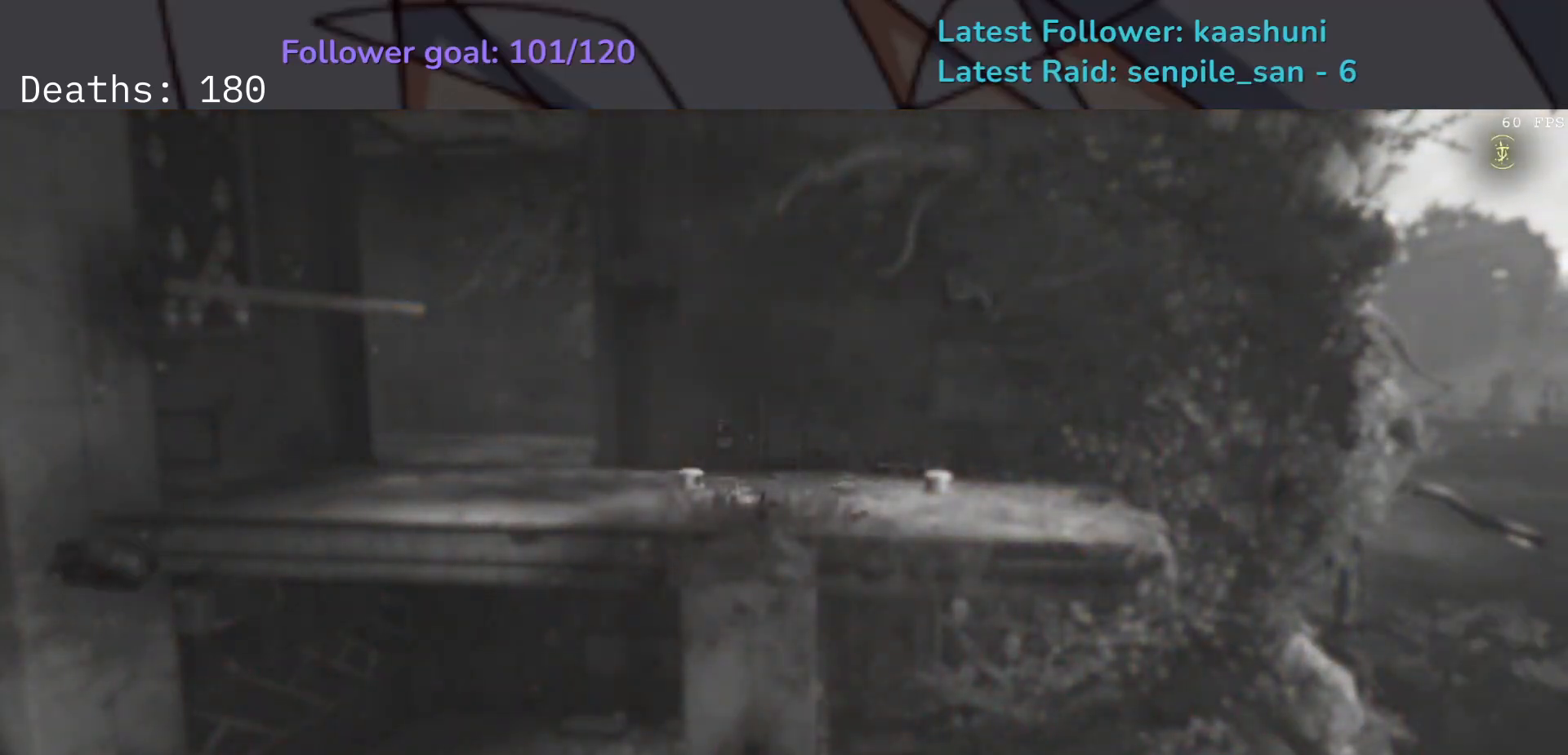
{"keys": [], "mouse": [], "events": []}
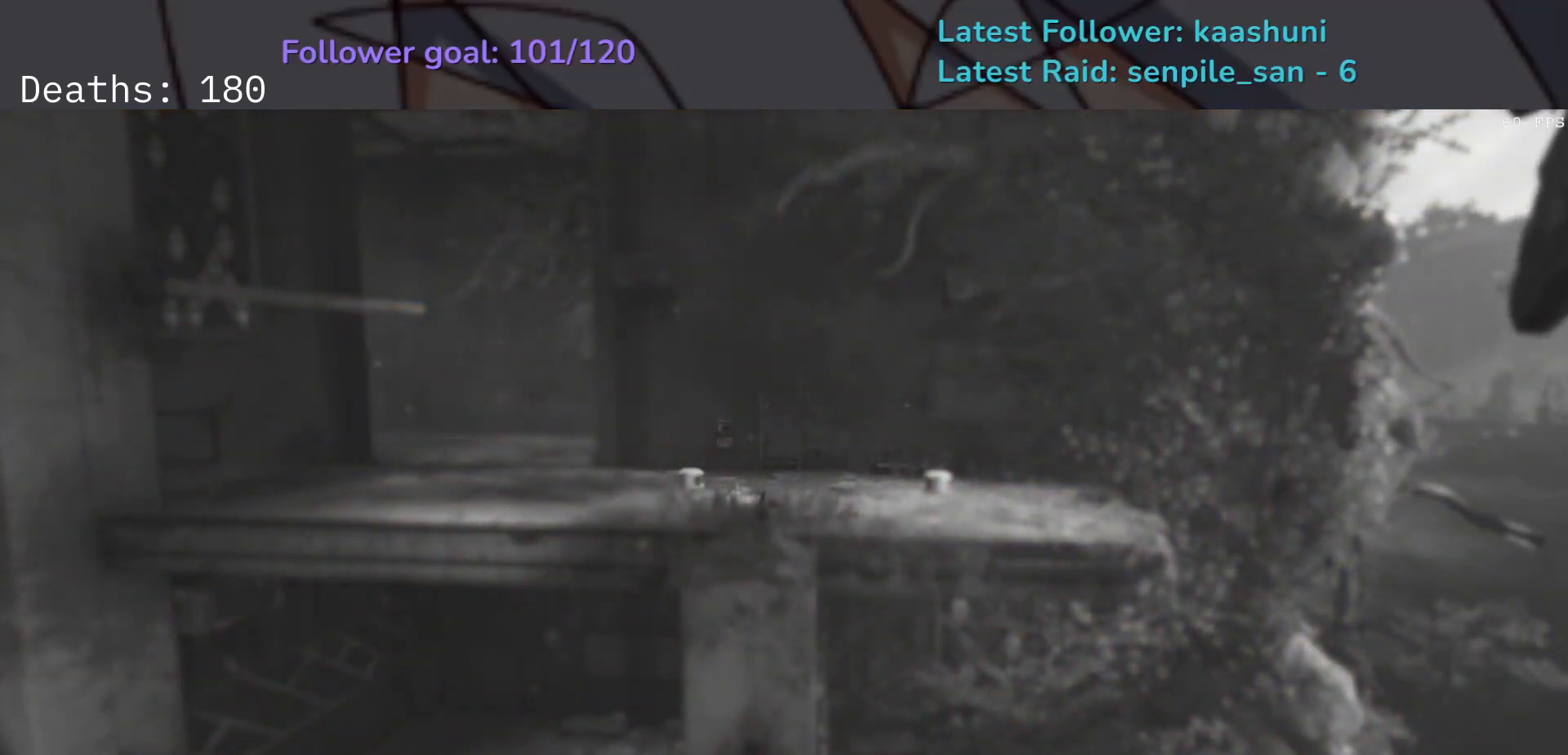
{"keys": ["e"], "mouse": ["right"], "events": [[267, "e", "down"], [267, "mouse_right", "down"], [333, "shift", "down"], [500, "shift", "up"]]}
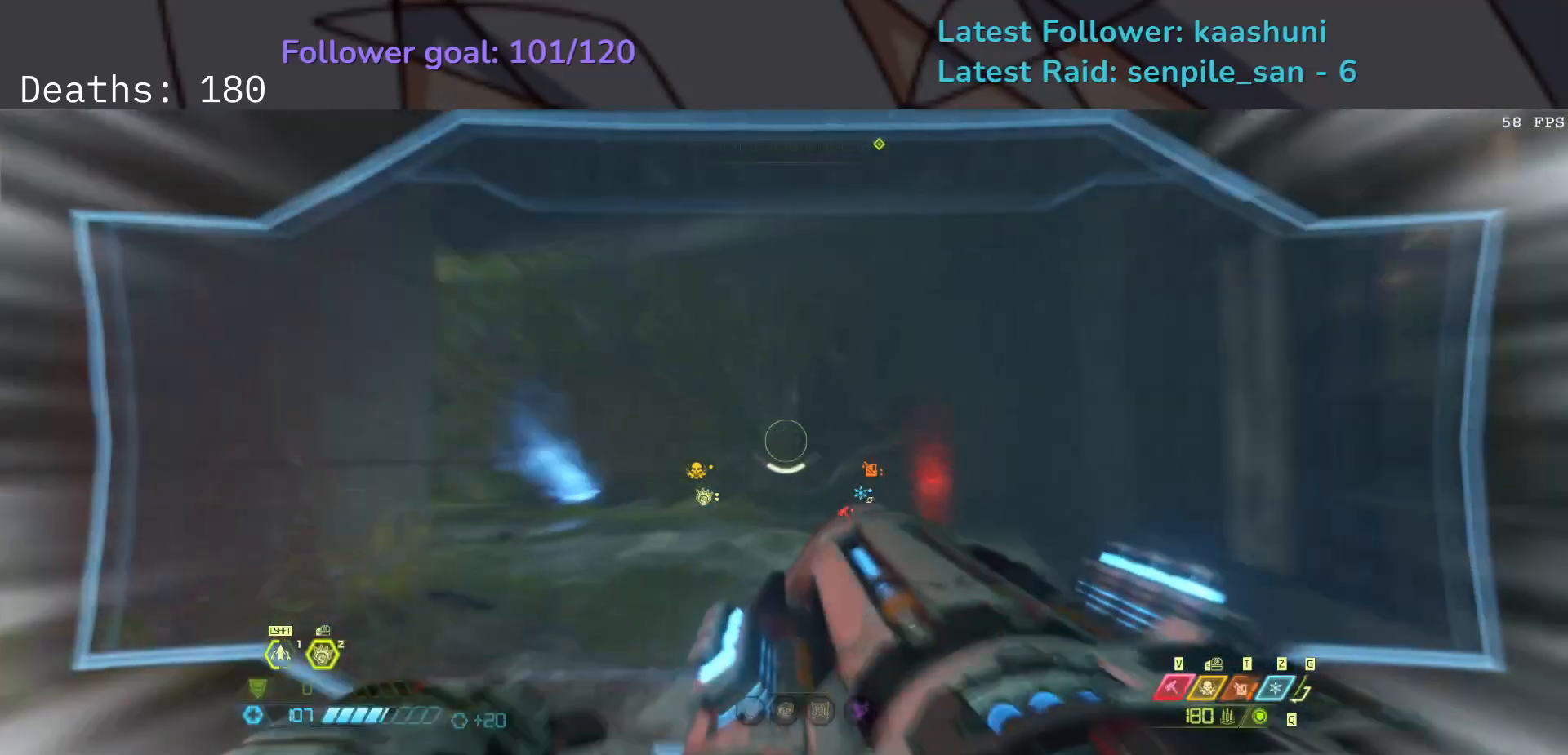
{"keys": ["e", "f", "space"], "mouse": ["right"], "events": [[300, "f", "down"], [450, "space", "down"]]}
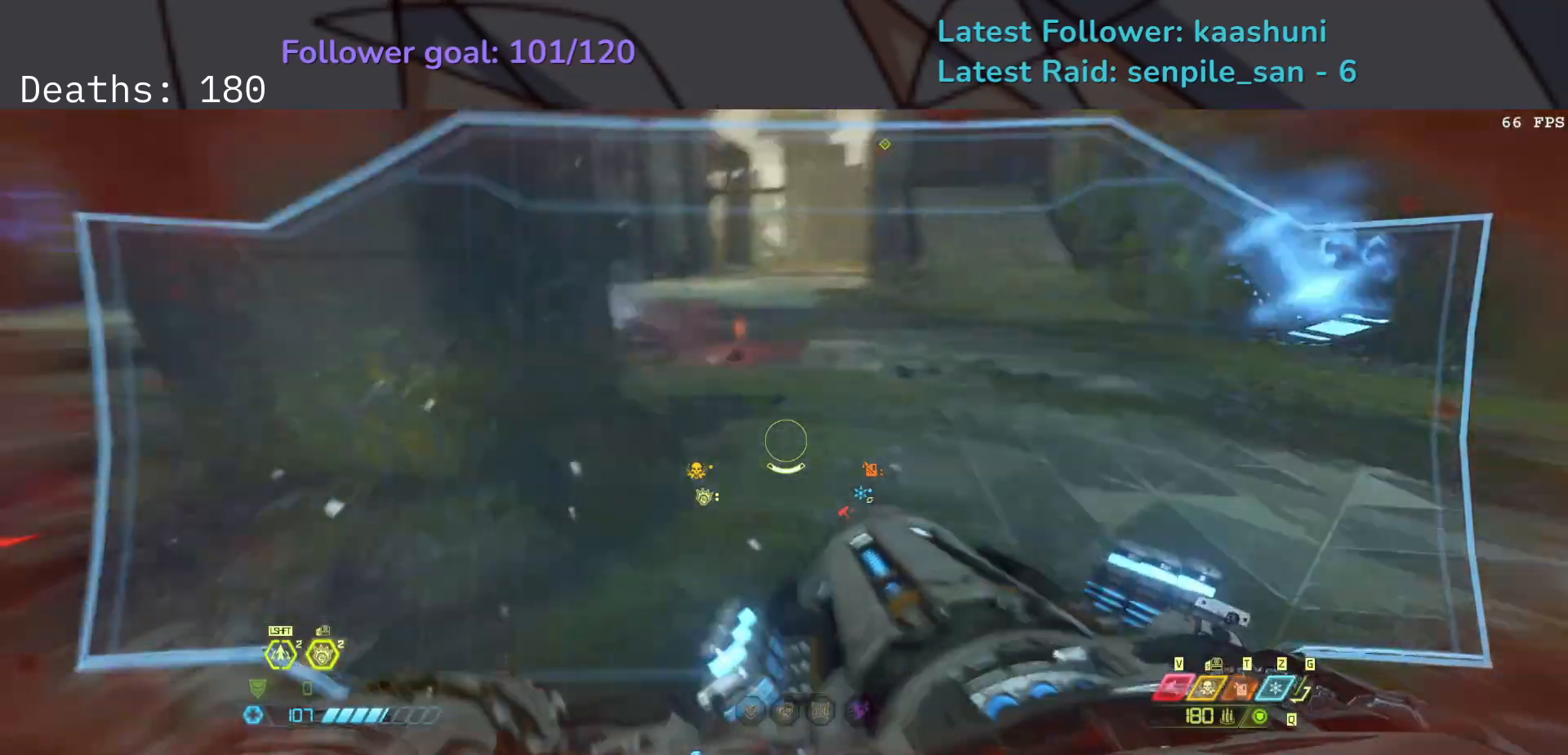
{"keys": ["f"], "mouse": ["right"], "events": [[50, "e", "up"], [100, "space", "up"], [283, "space", "down"], [417, "space", "up"]]}
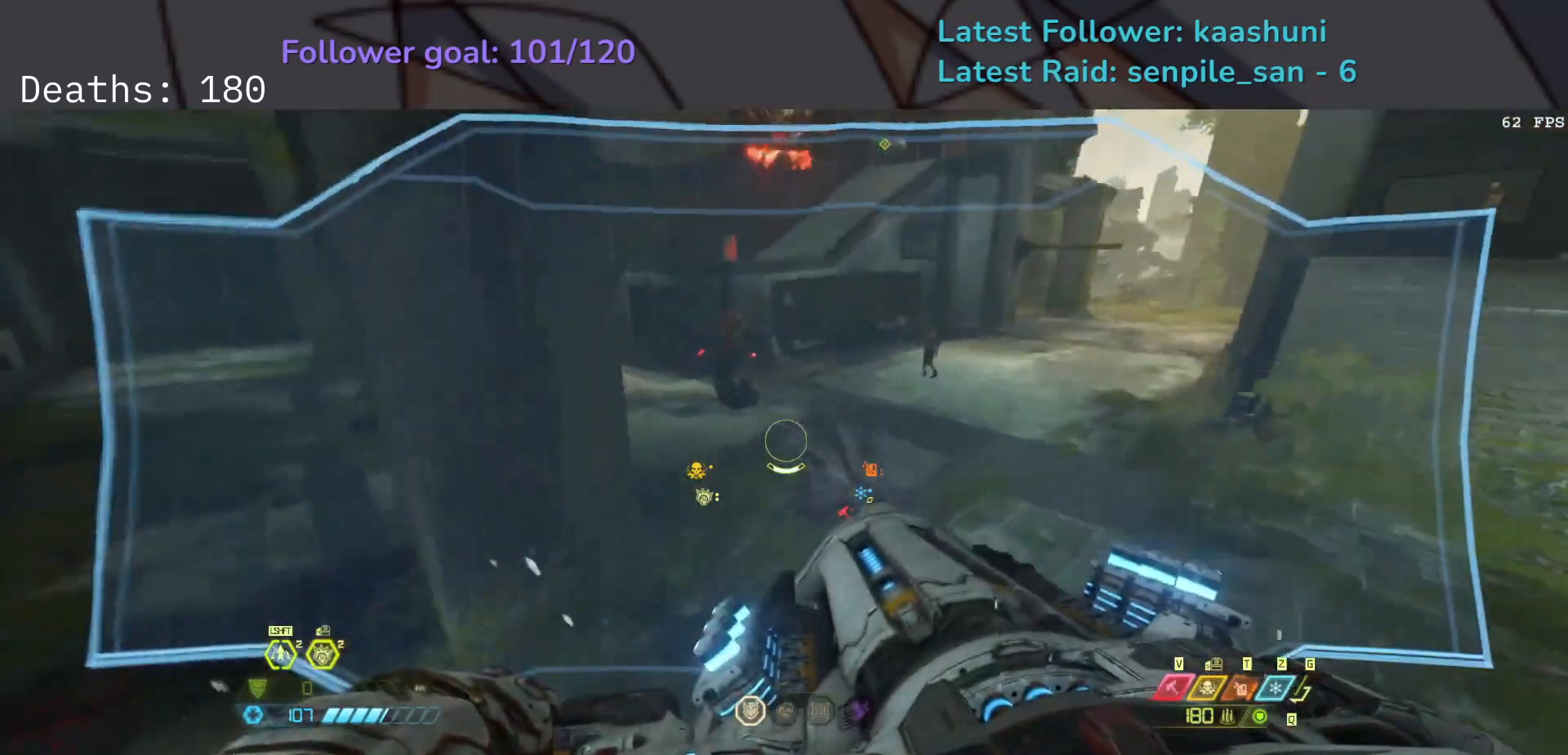
{"keys": ["f"], "mouse": ["right"], "events": [[133, "z", "down"], [233, "z", "up"]]}
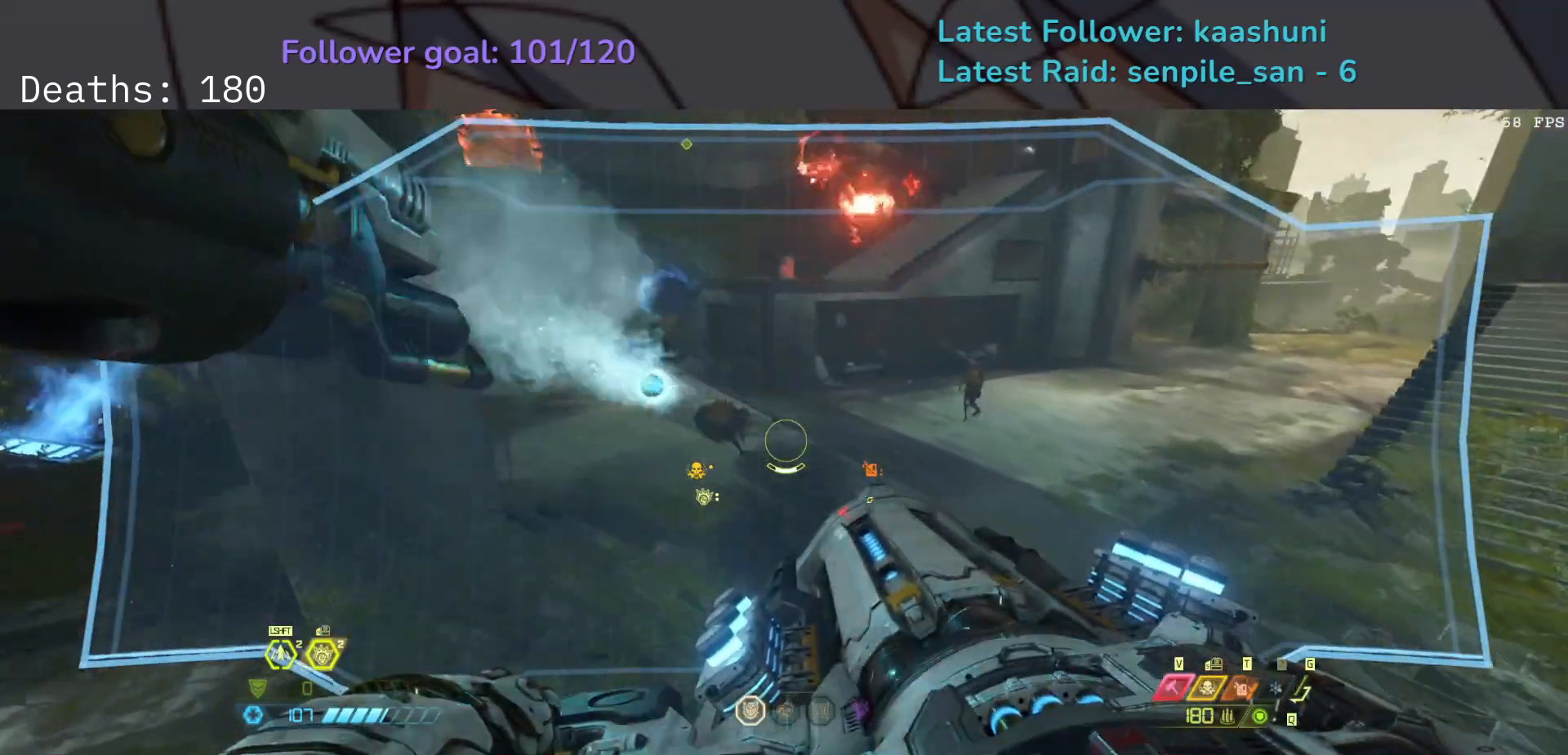
{"keys": ["e"], "mouse": ["right"], "events": [[67, "e", "down"], [383, "f", "up"]]}
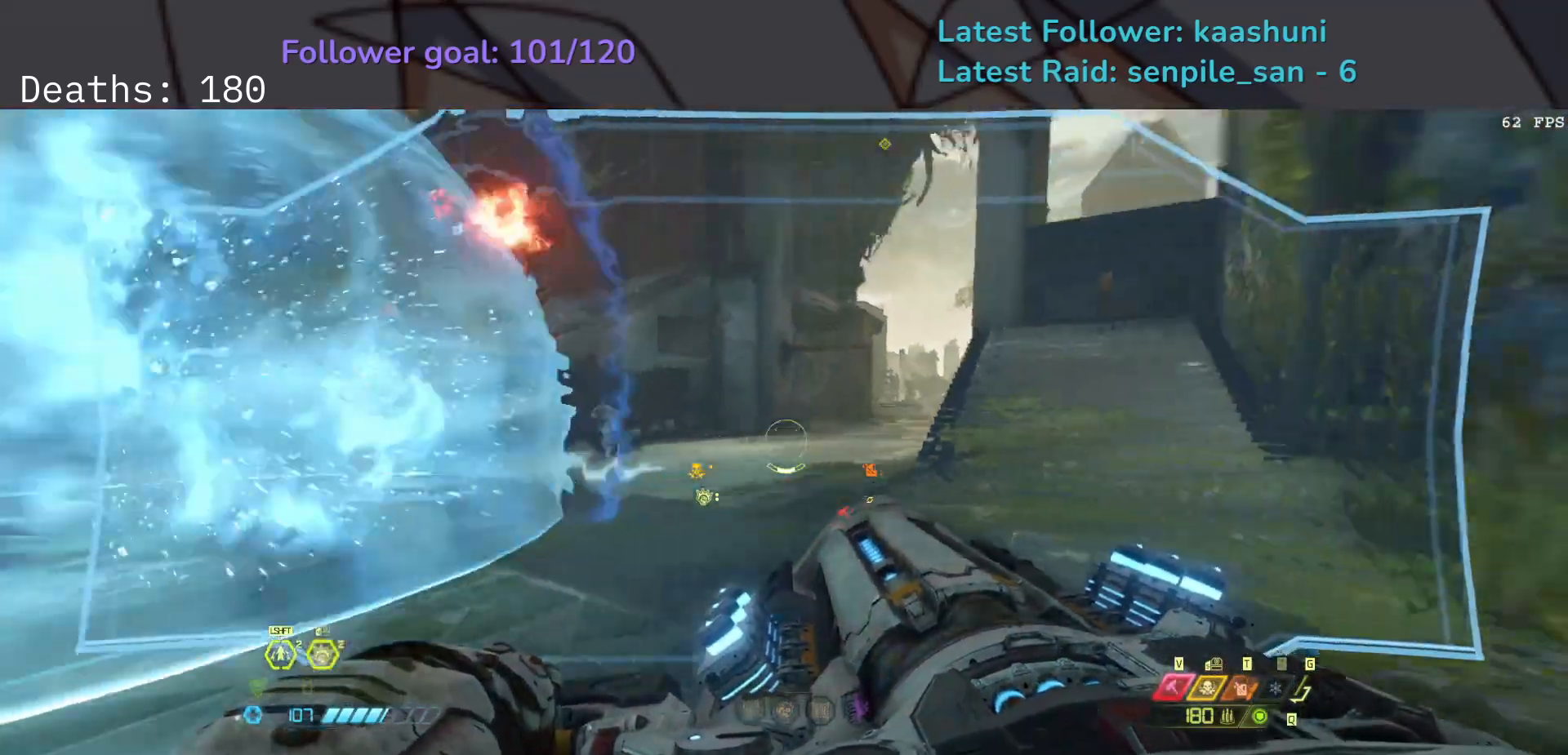
{"keys": ["d", "f"], "mouse": [], "events": [[17, "4", "down"], [83, "mouse_right", "up"], [150, "4", "up"], [217, "f", "down"], [333, "e", "up"], [350, "space", "down"], [417, "d", "down"], [500, "space", "up"]]}